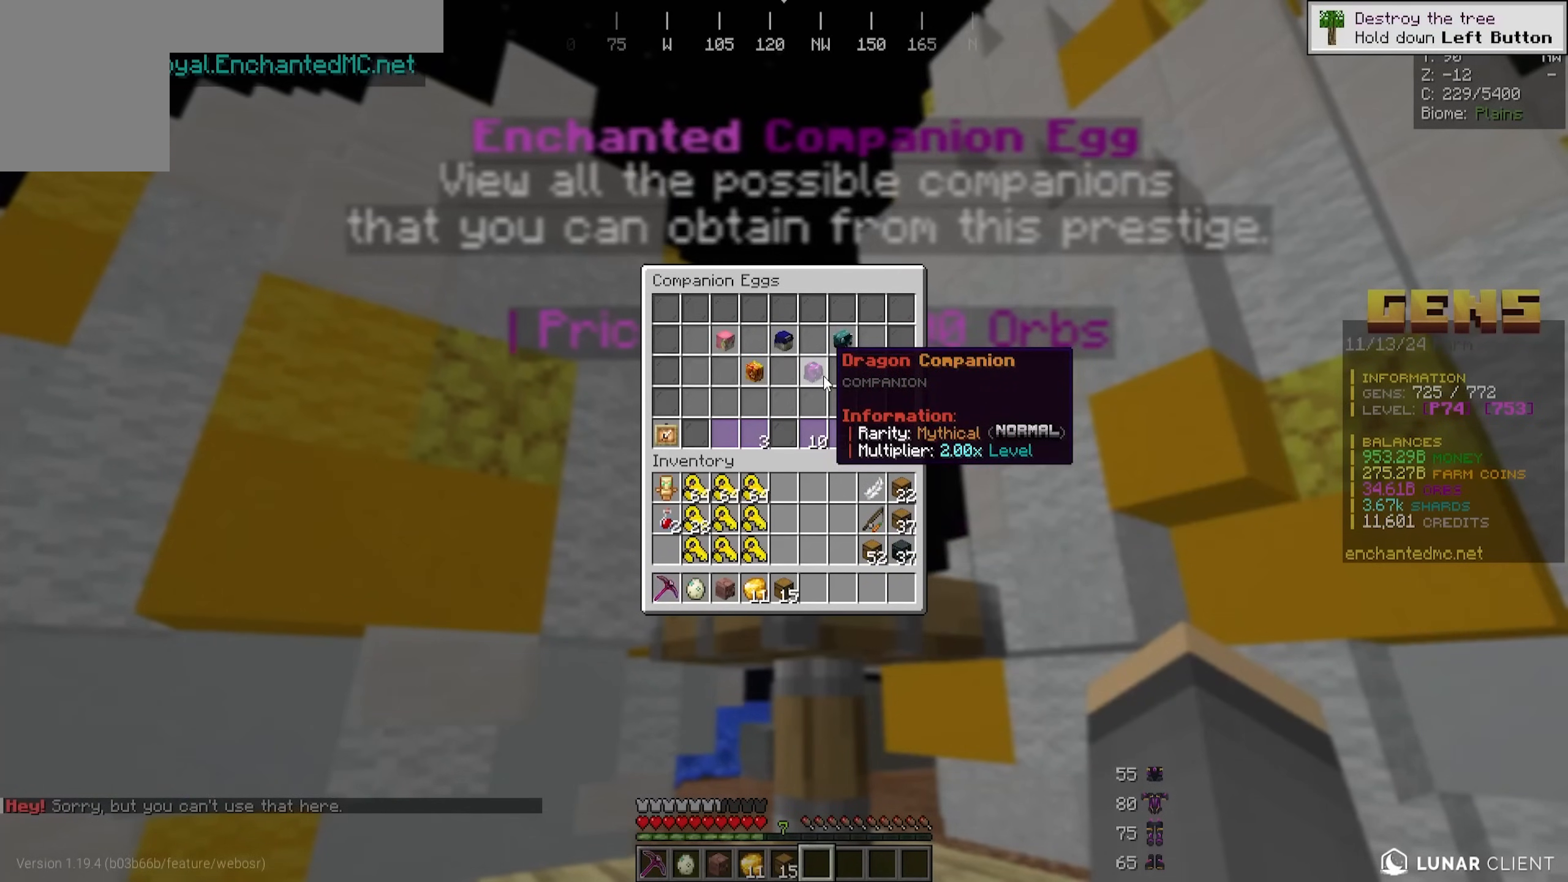
Gameplay with keyboard and mouse; each line is a JSON object with the keys and mouse buttons held at the frame after it. "events" lists presses ("down") and releases ("up") of "a", "d", "s", "w", "mouse_left" and "mouse_right" between this image and that frame as [ms after this image, input, new state], when the widget could be followed in between. "mouse_left", "mouse_right" = the "left", "right" buttons of the "mouse" list. No other keys are recorded. Fast repeated clicks can show as one long hold. Mouse movement is not recorded.
{"keys": ["a"], "mouse": [], "events": [[467, "a", "down"]]}
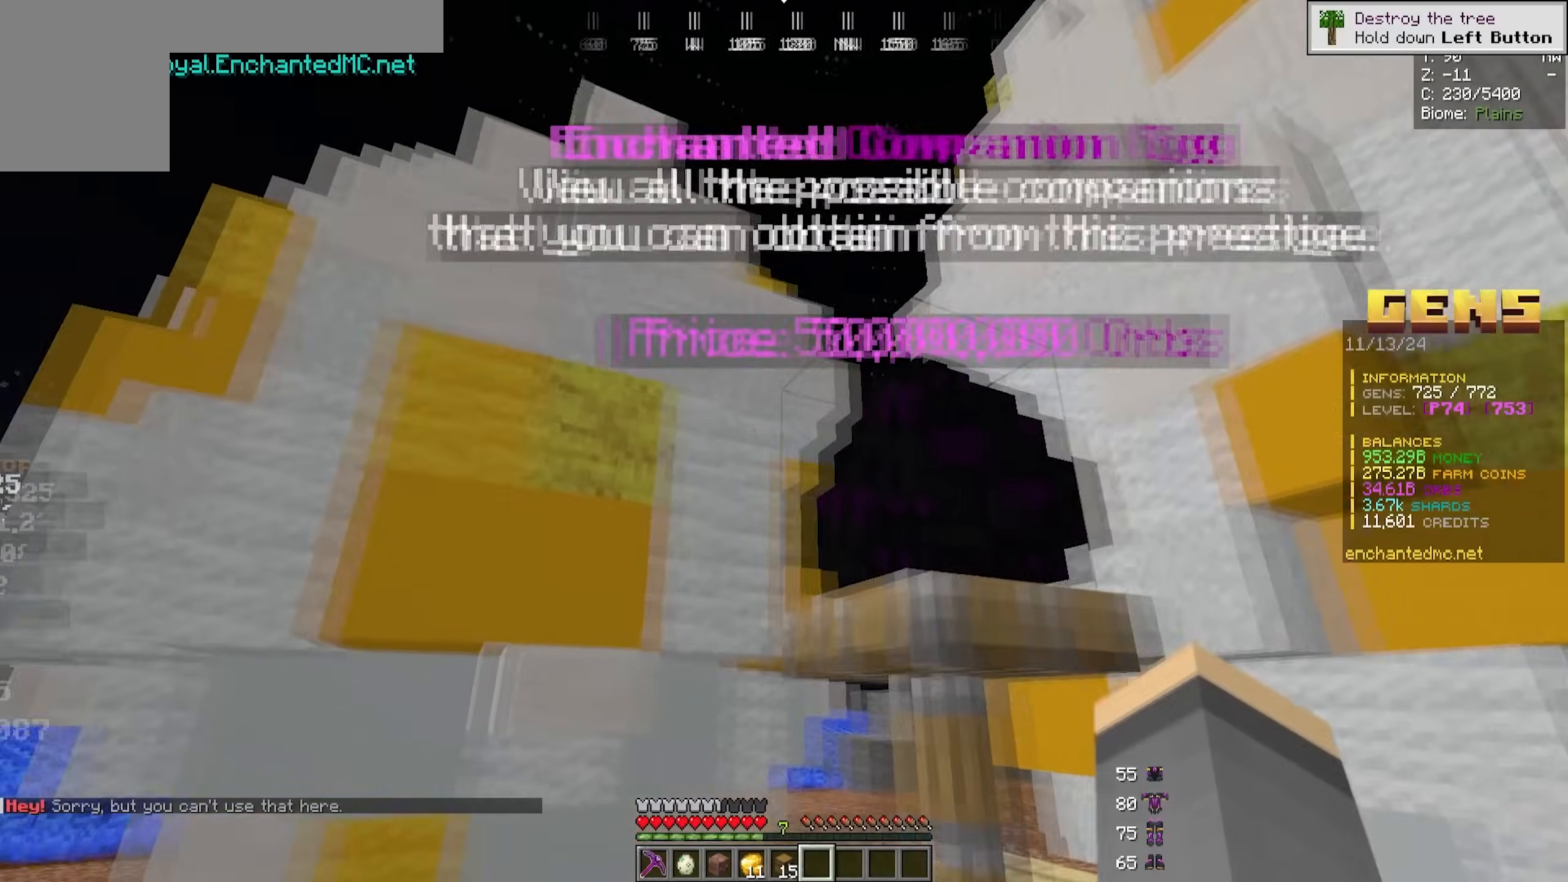
{"keys": ["a", "w"], "mouse": []}
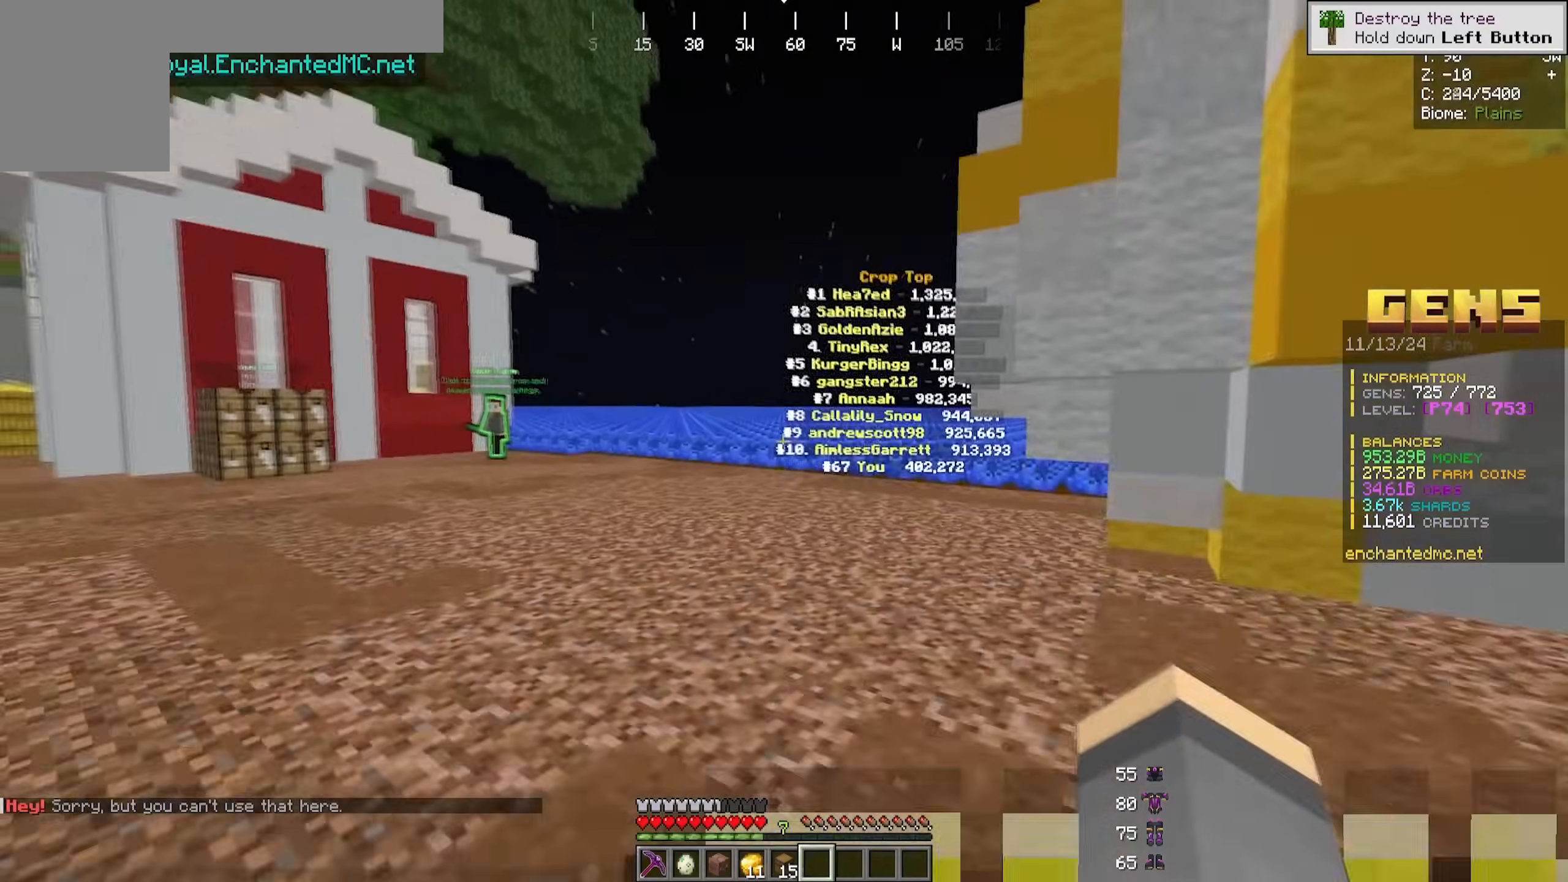
{"keys": [], "mouse": [], "events": [[67, "a", "up"], [217, "mouse_right", "down"], [467, "mouse_right", "up"], [483, "w", "up"]]}
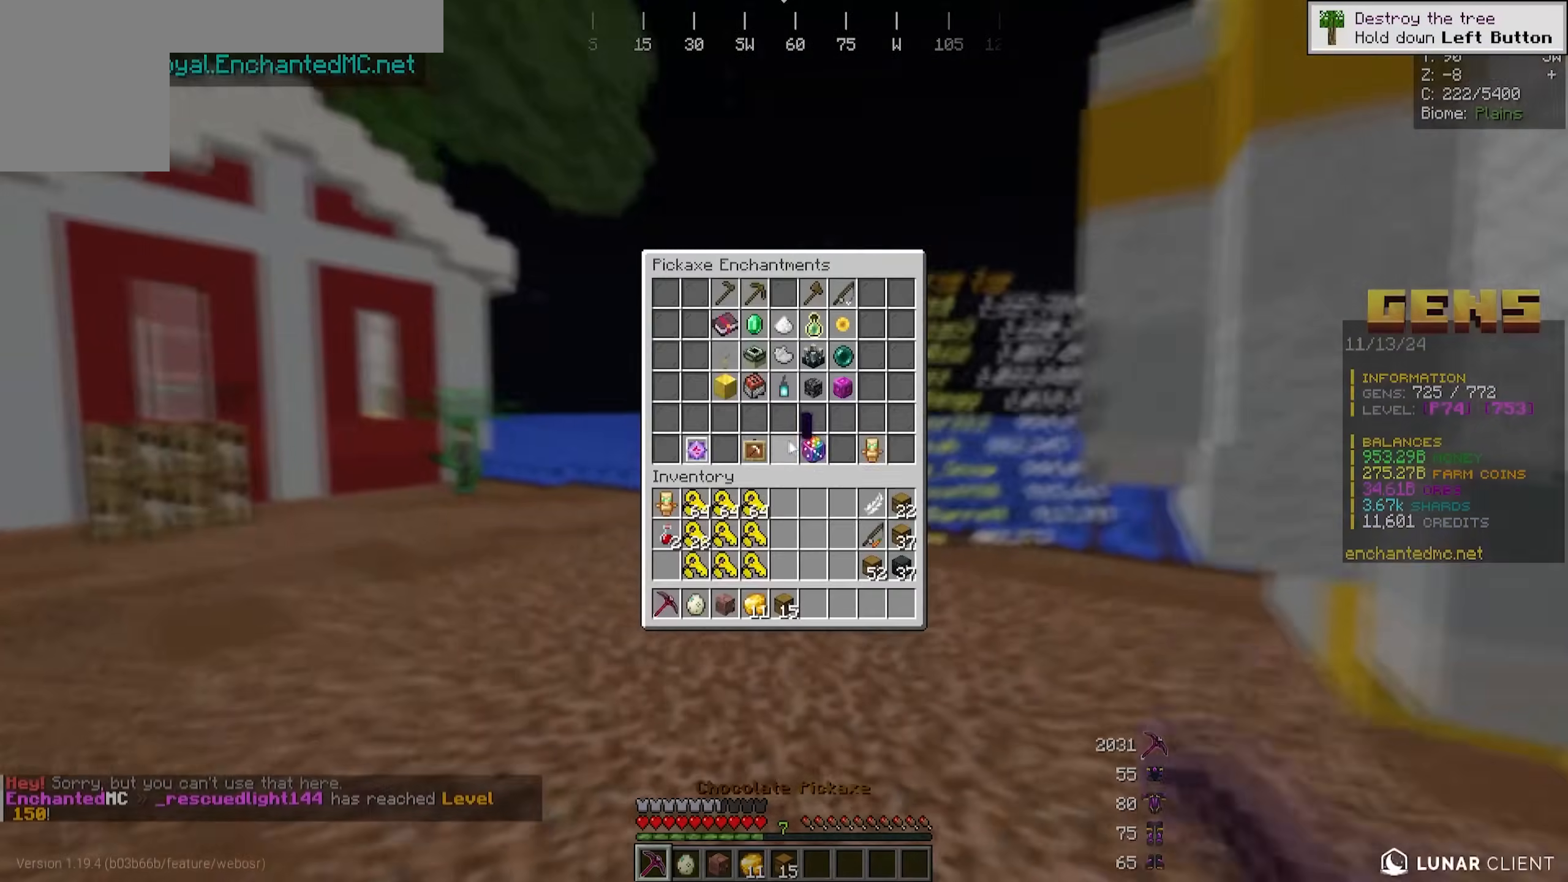
{"keys": [], "mouse": [], "events": []}
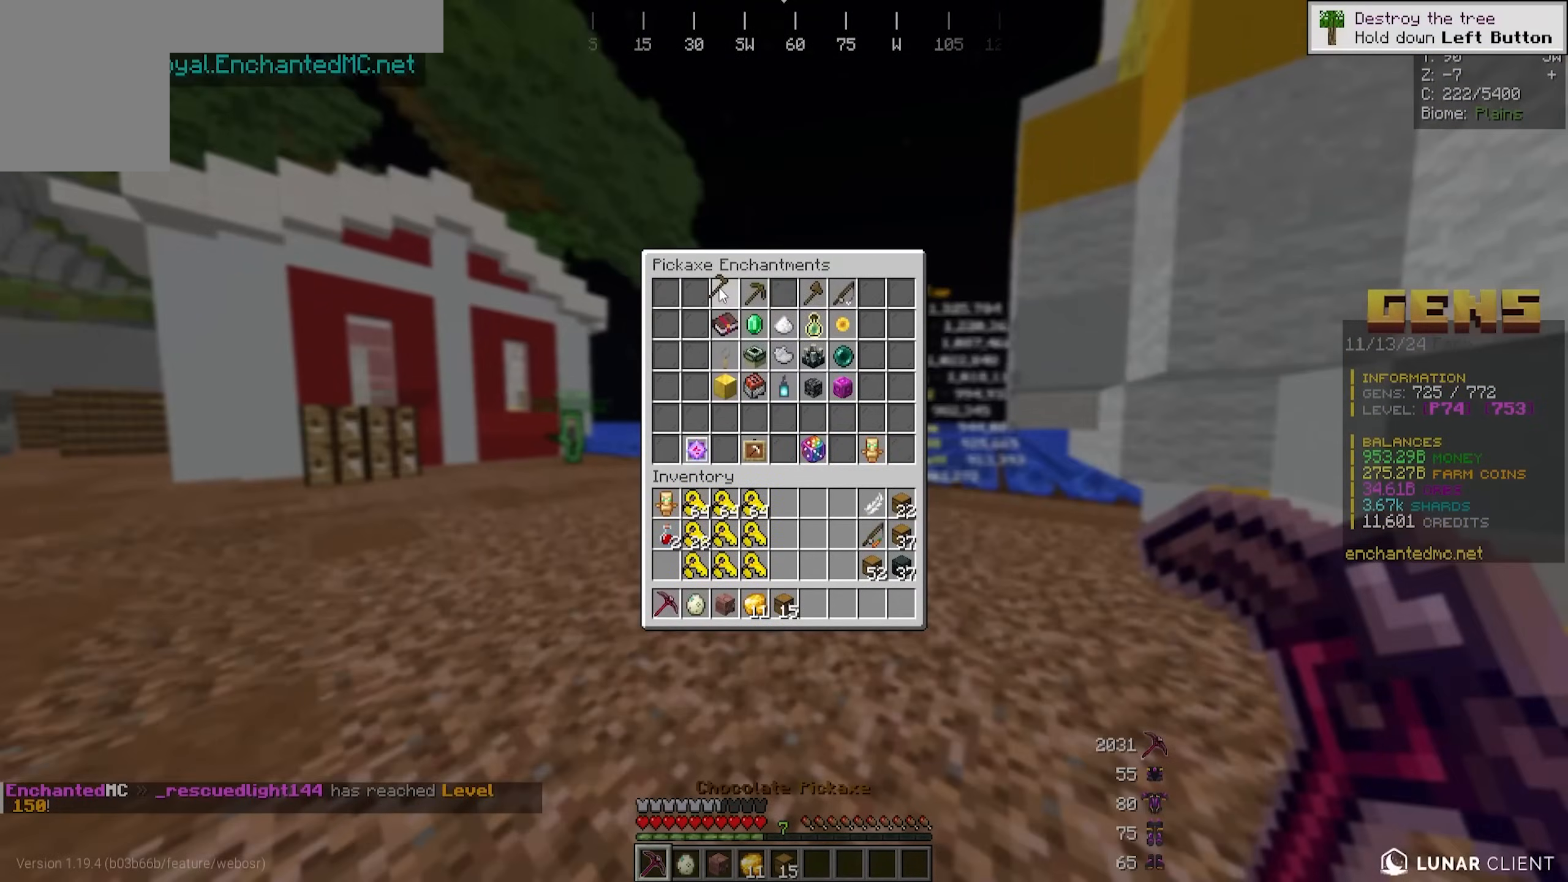
{"keys": ["w"], "mouse": [], "events": [[483, "w", "down"]]}
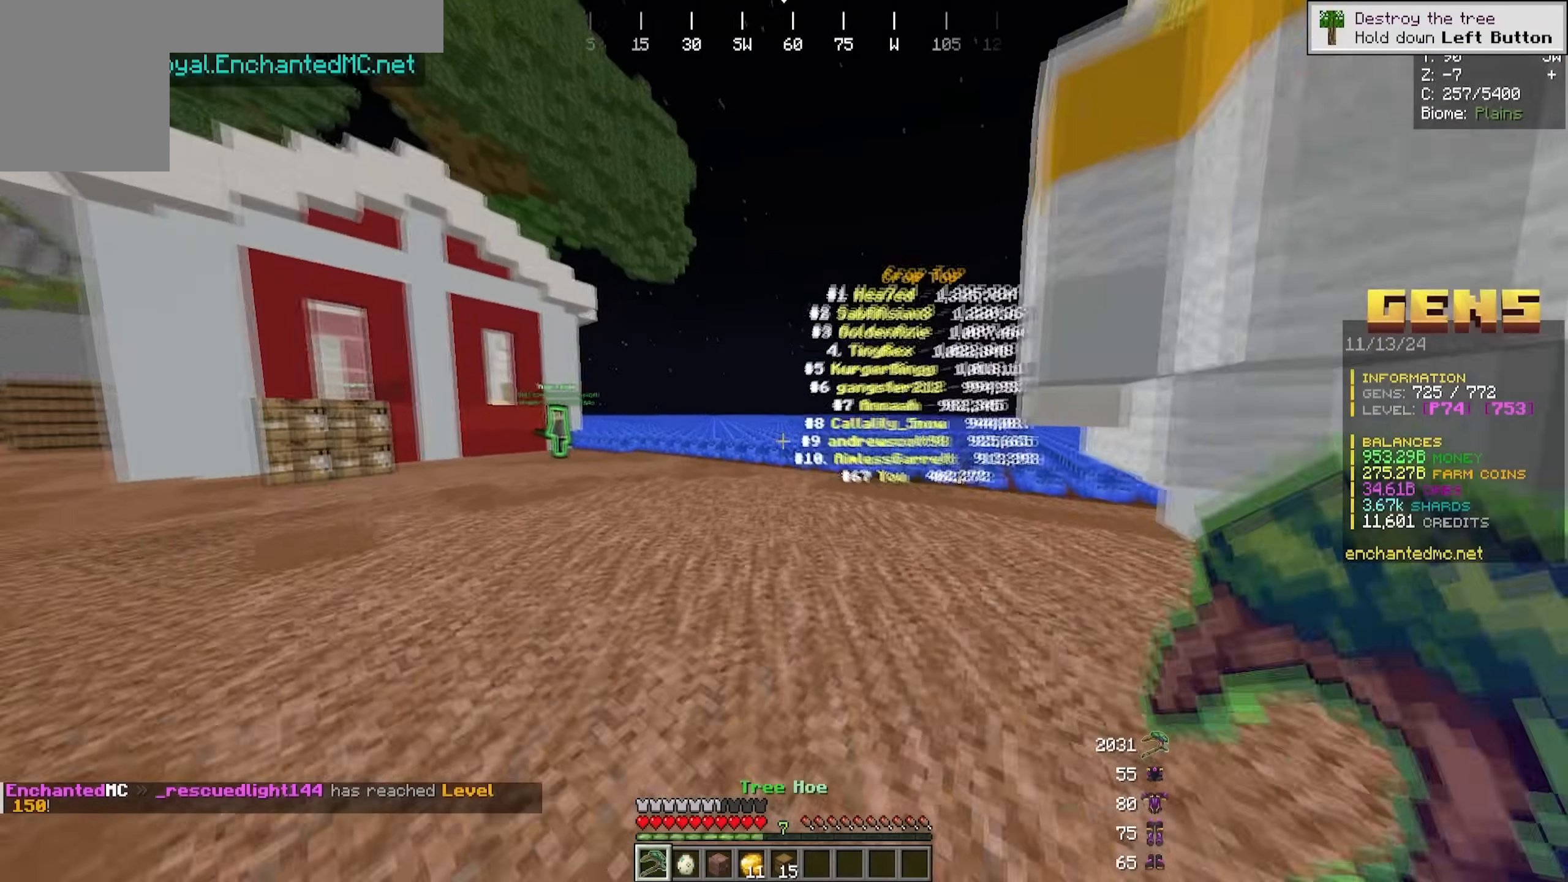
{"keys": ["a", "w"], "mouse": [], "events": [[350, "a", "down"]]}
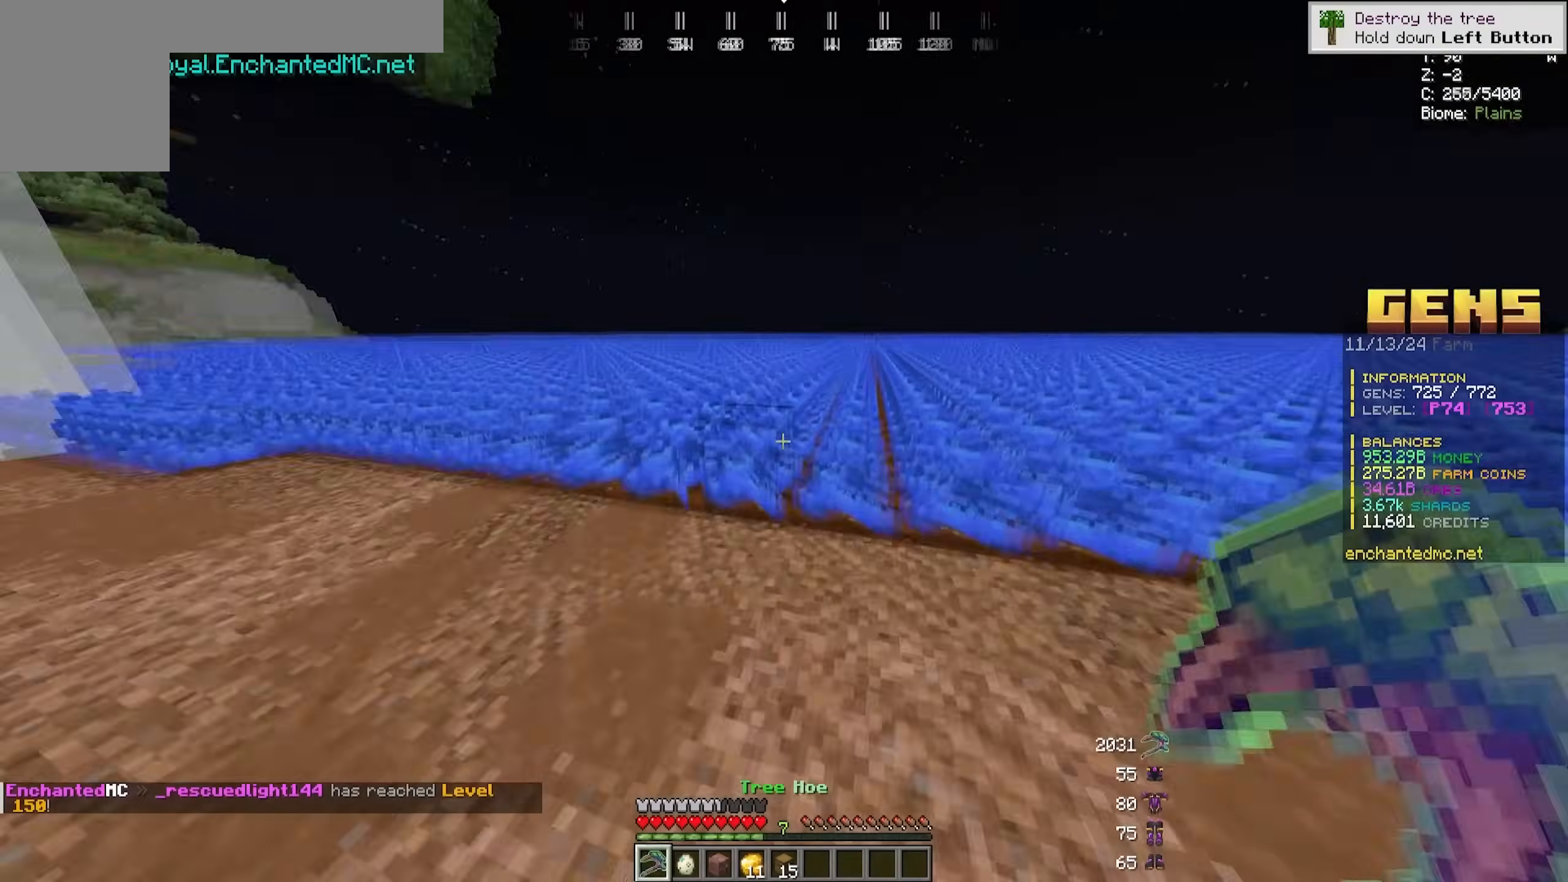
{"keys": ["a"], "mouse": ["left"], "events": [[100, "mouse_left", "down"], [117, "a", "up"], [150, "d", "down"], [450, "w", "up"], [467, "a", "down"], [483, "d", "up"]]}
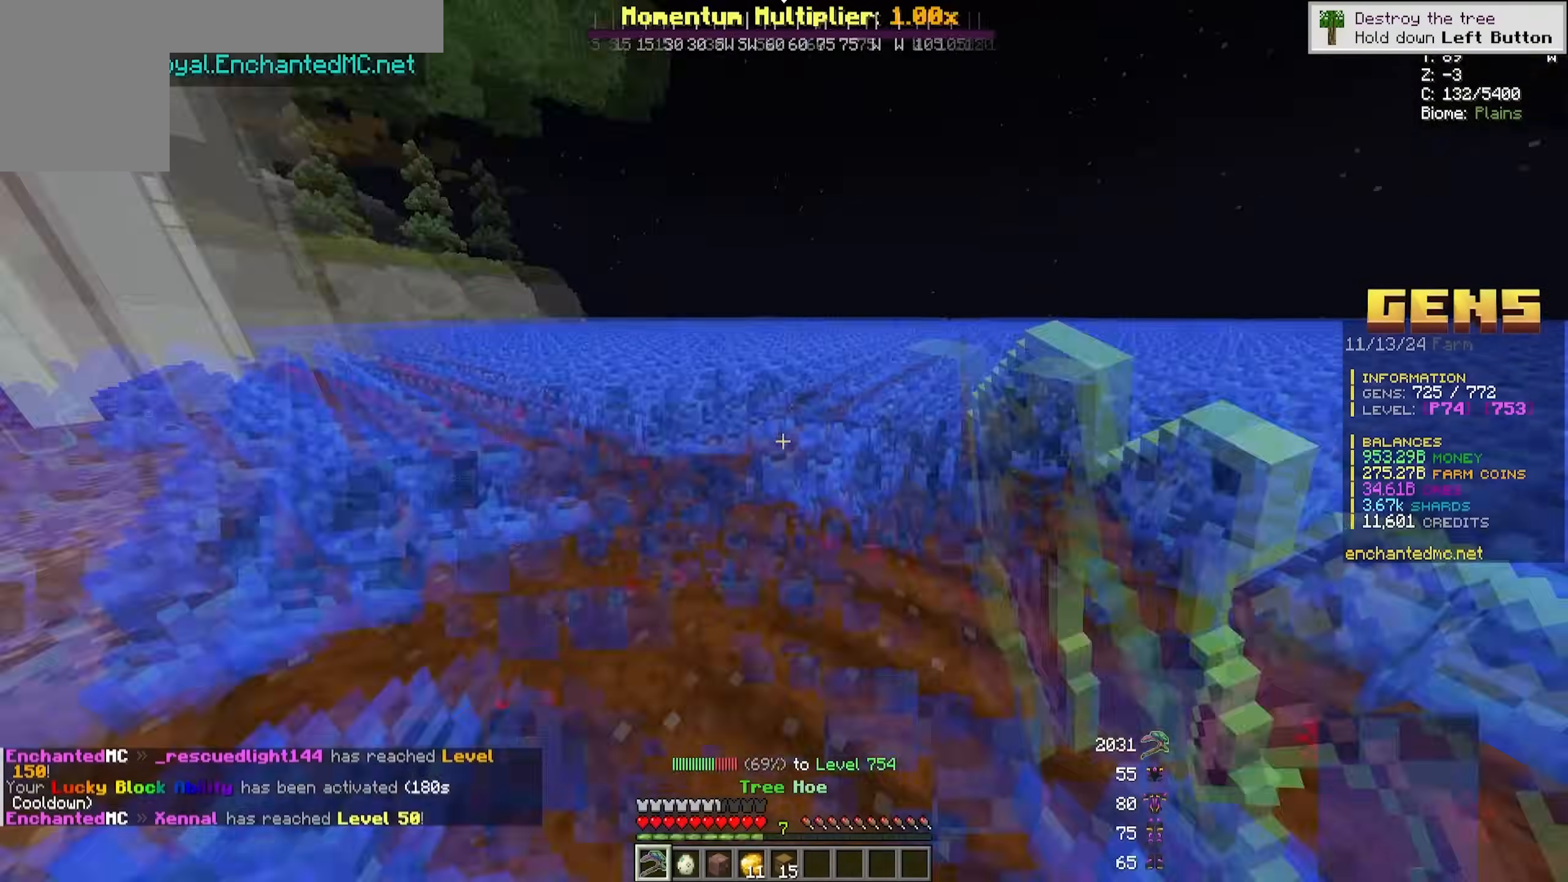
{"keys": ["a", "w"], "mouse": [], "events": [[33, "mouse_left", "up"], [283, "w", "down"]]}
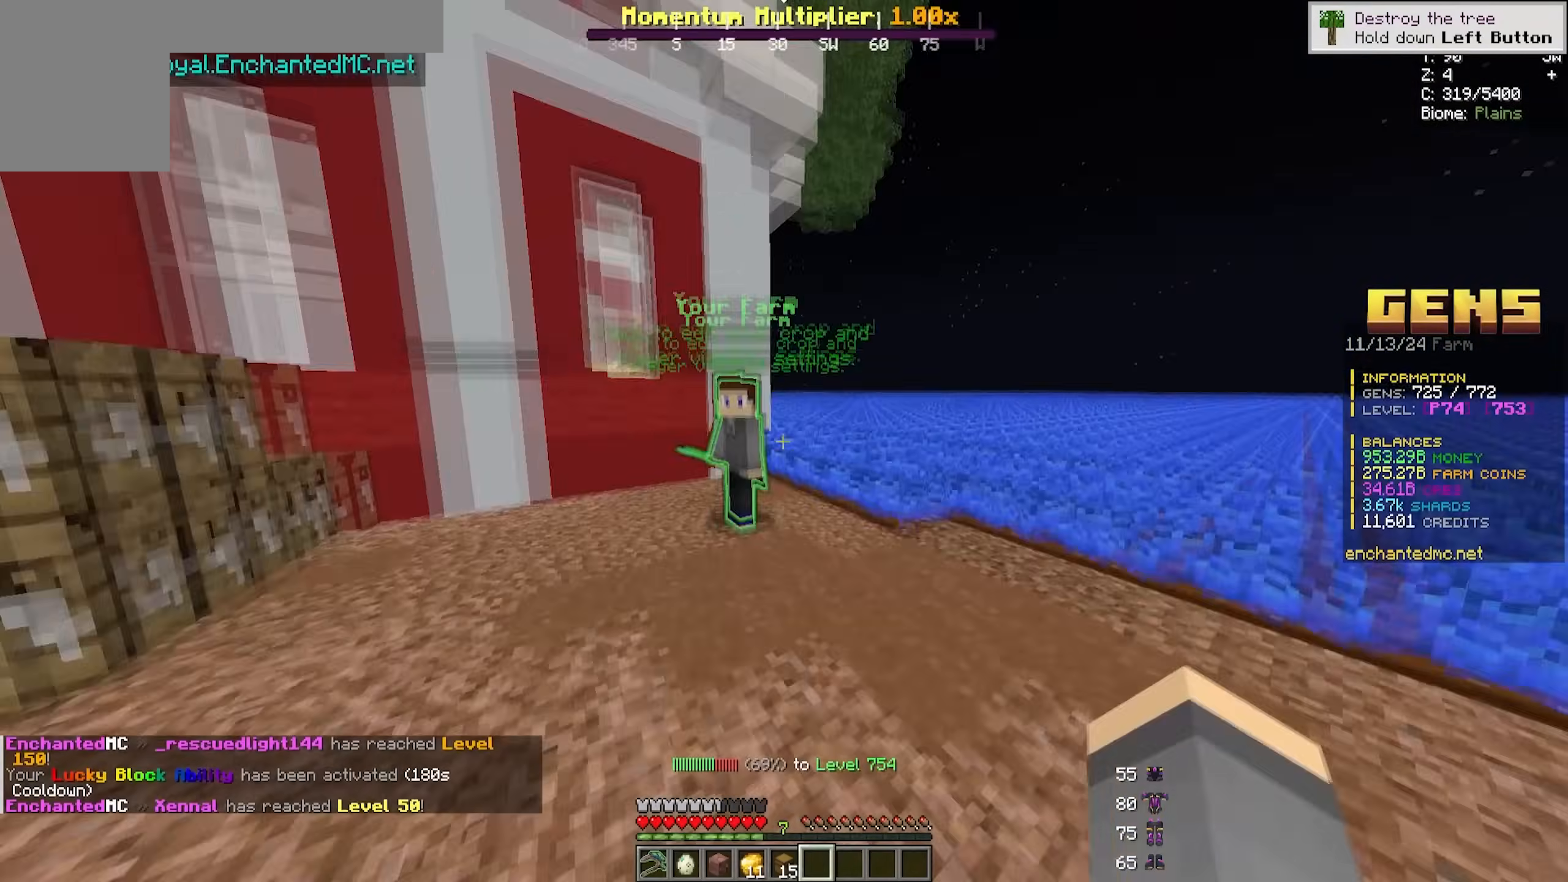
{"keys": ["a", "w"], "mouse": [], "events": [[183, "a", "up"], [217, "w", "up"], [383, "w", "down"], [483, "a", "down"]]}
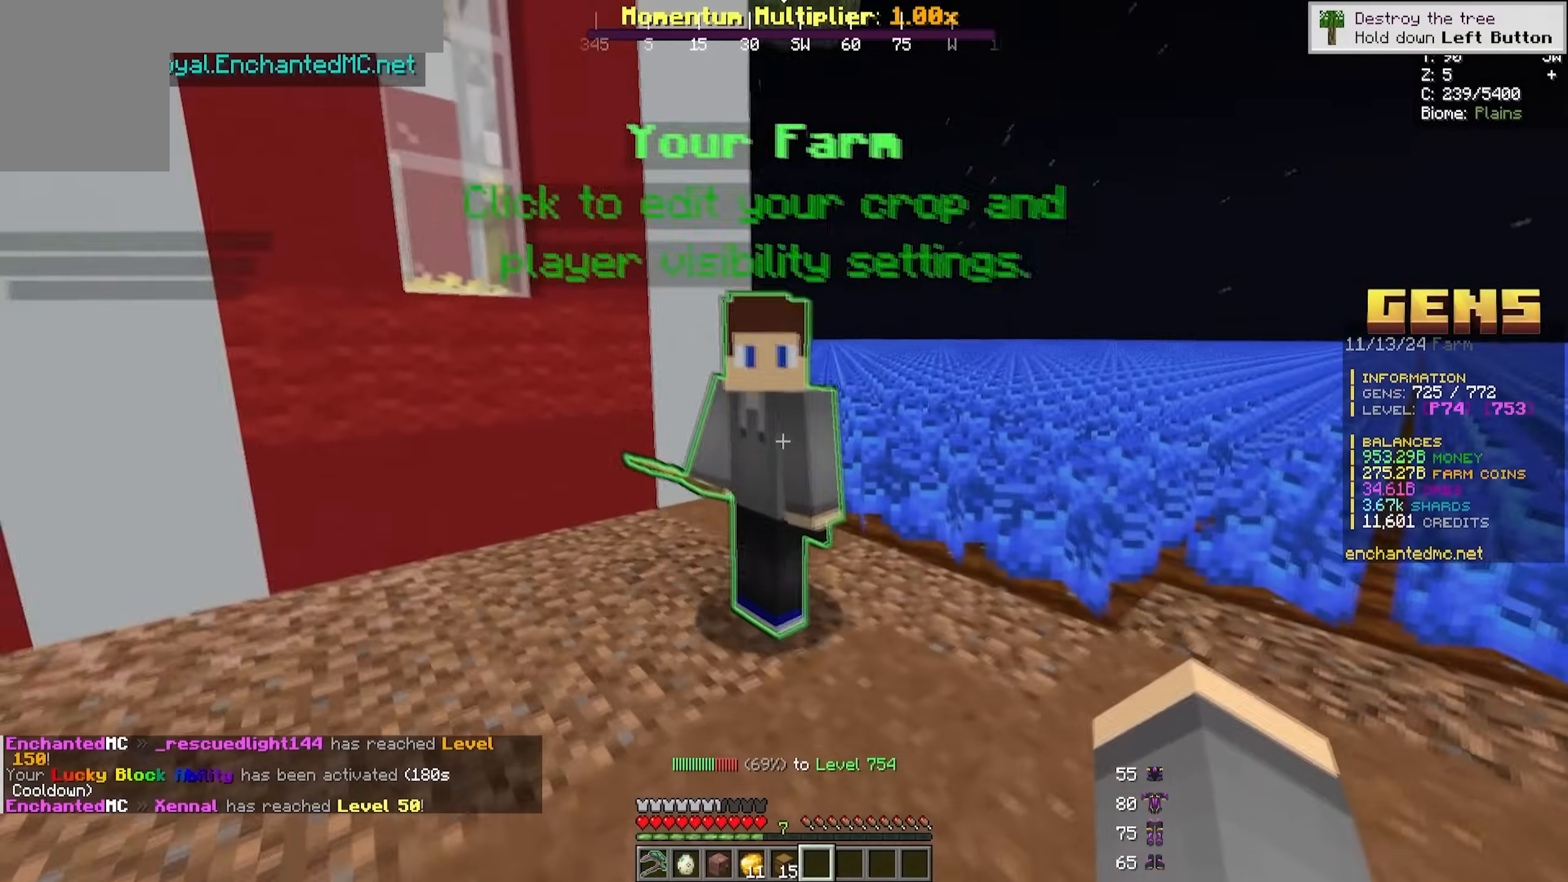
{"keys": [], "mouse": [], "events": [[100, "mouse_right", "down"], [150, "a", "up"], [317, "w", "up"], [367, "mouse_right", "up"]]}
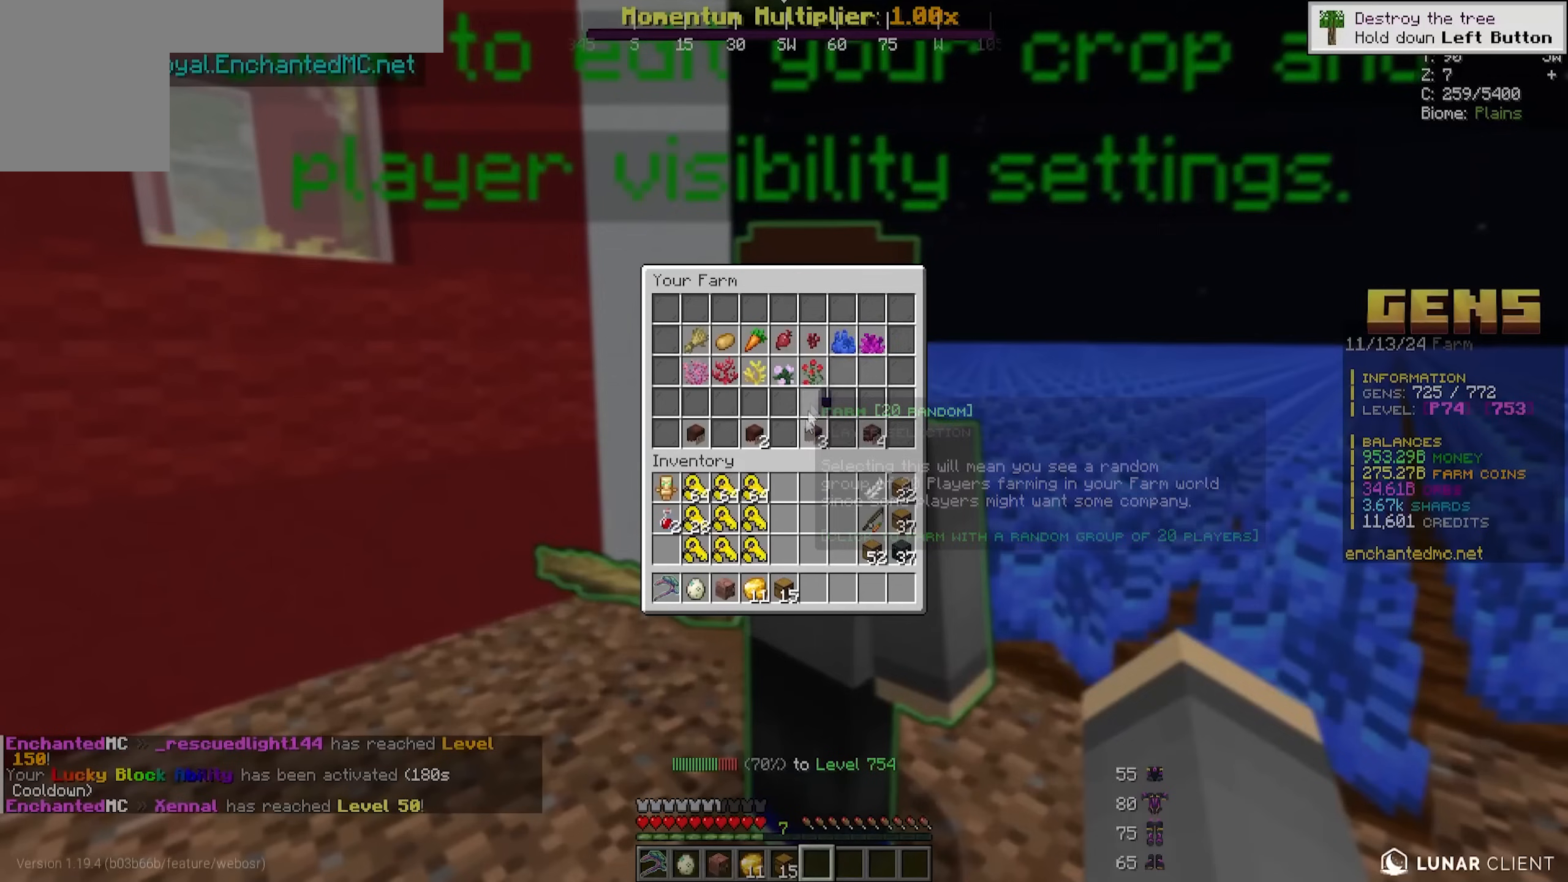
{"keys": [], "mouse": [], "events": []}
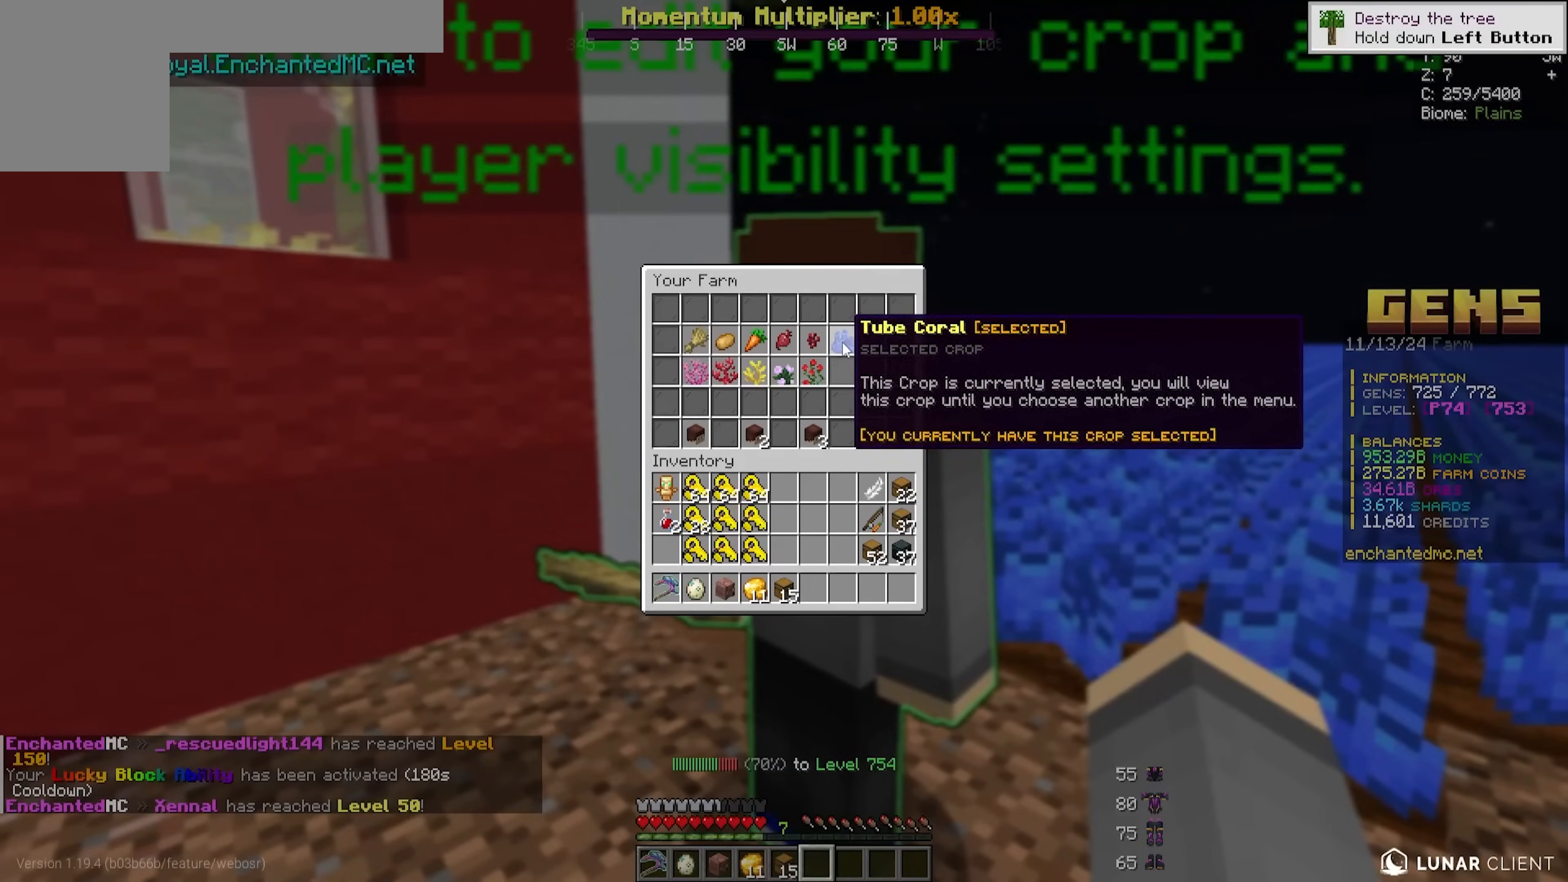
{"keys": [], "mouse": [], "events": []}
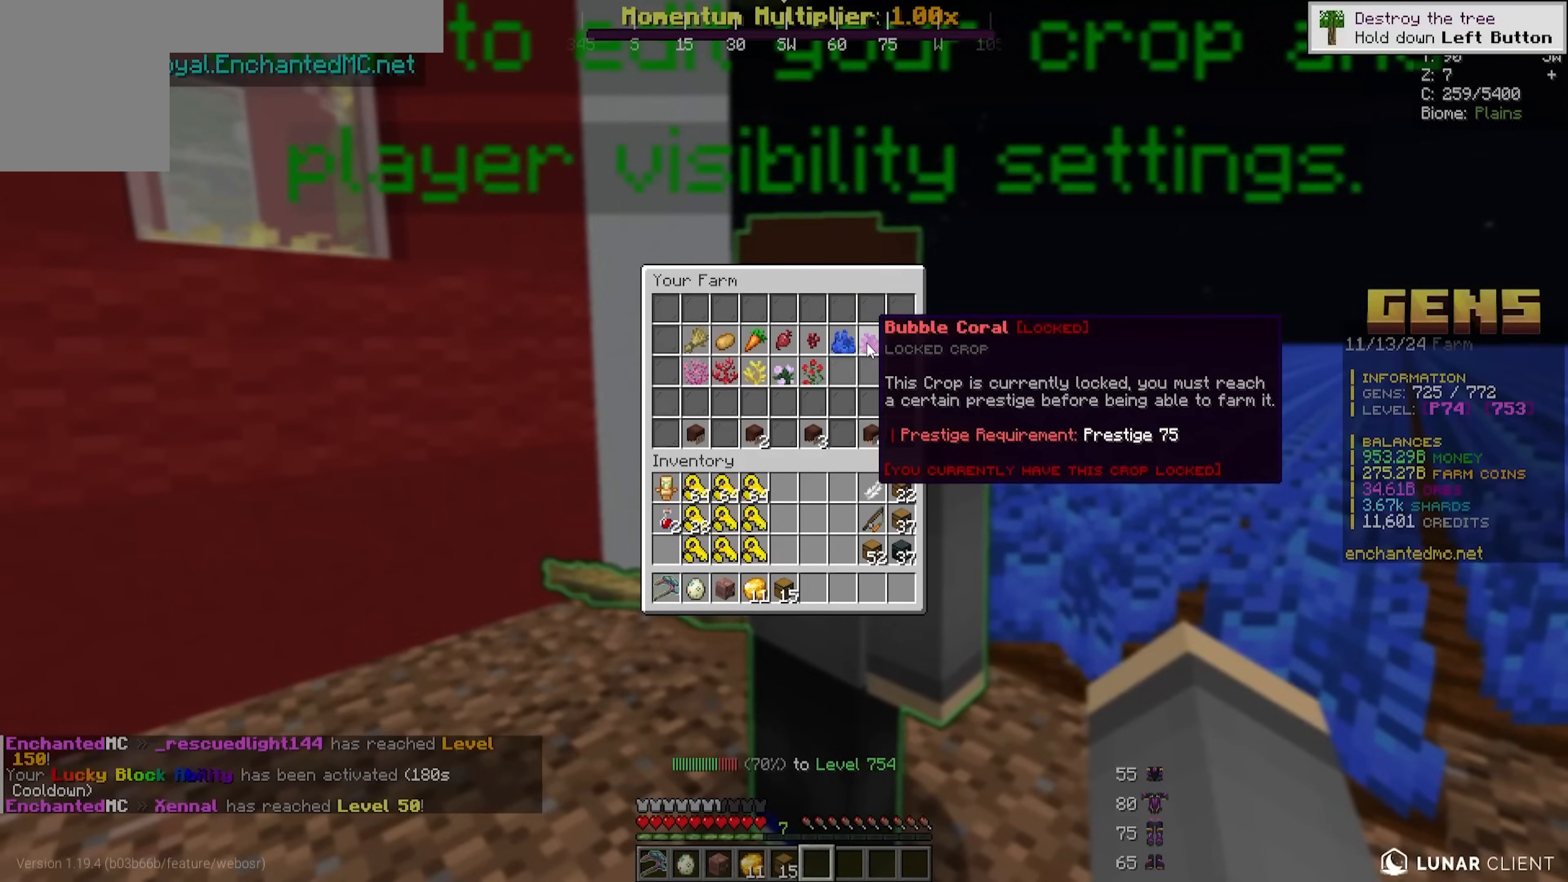
{"keys": [], "mouse": [], "events": []}
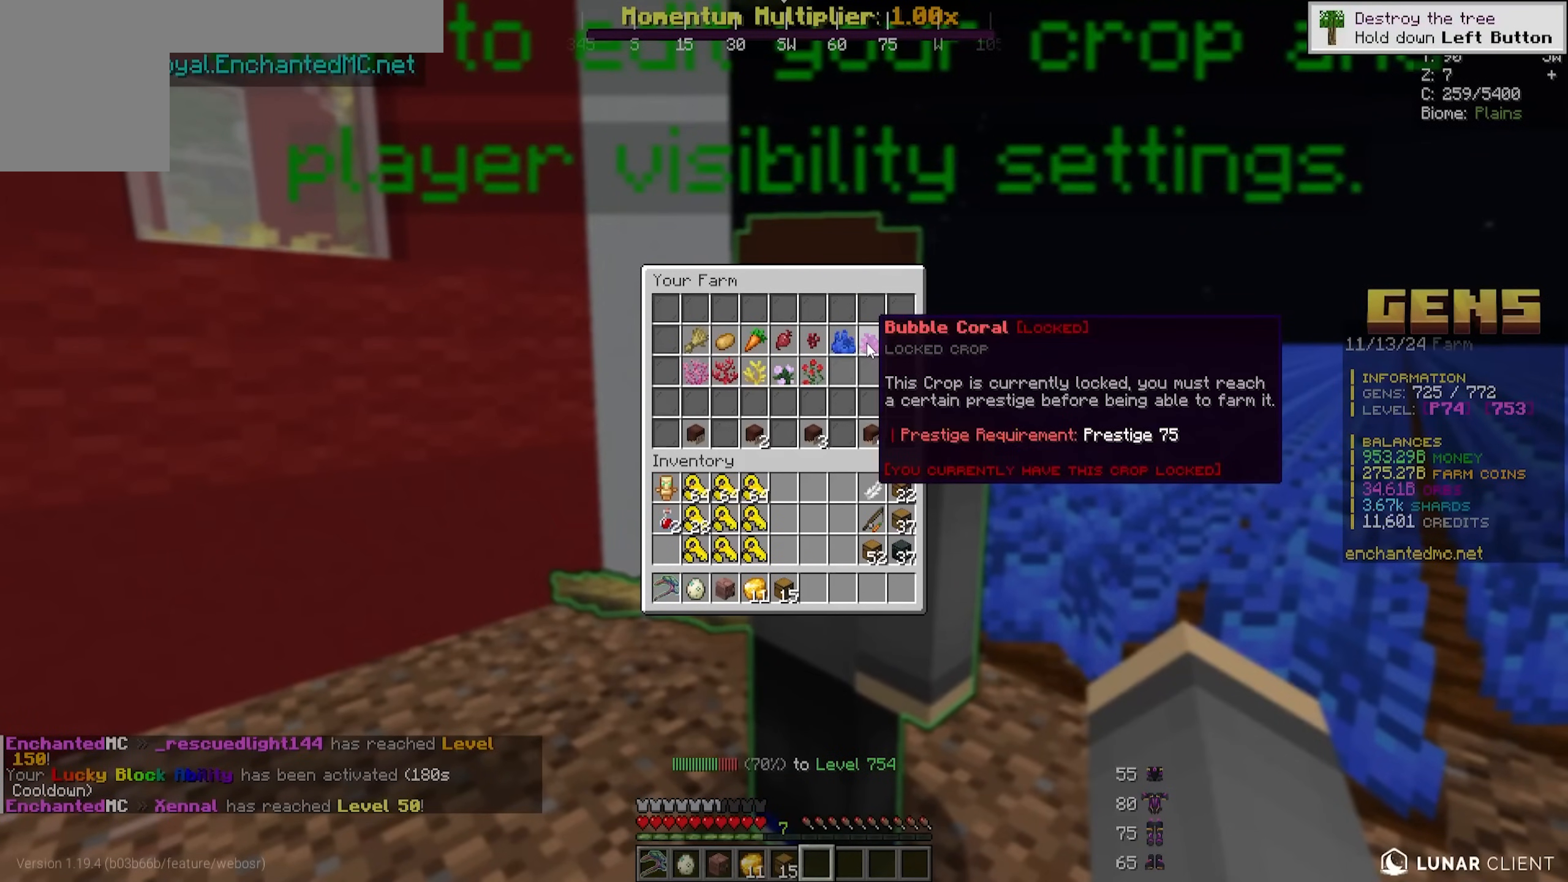
{"keys": [], "mouse": [], "events": []}
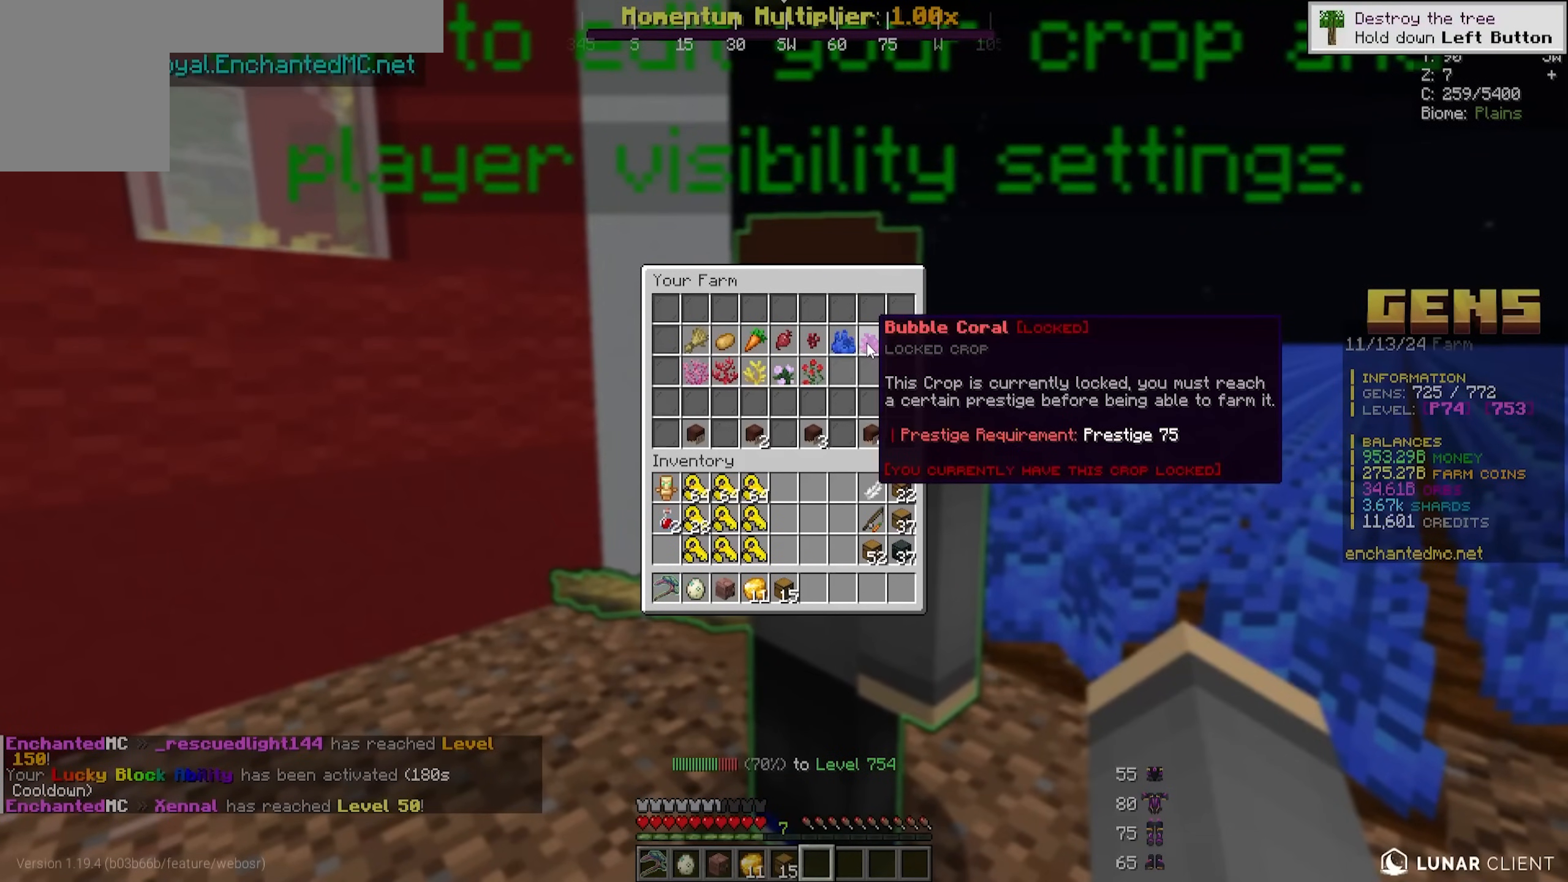
{"keys": [], "mouse": [], "events": []}
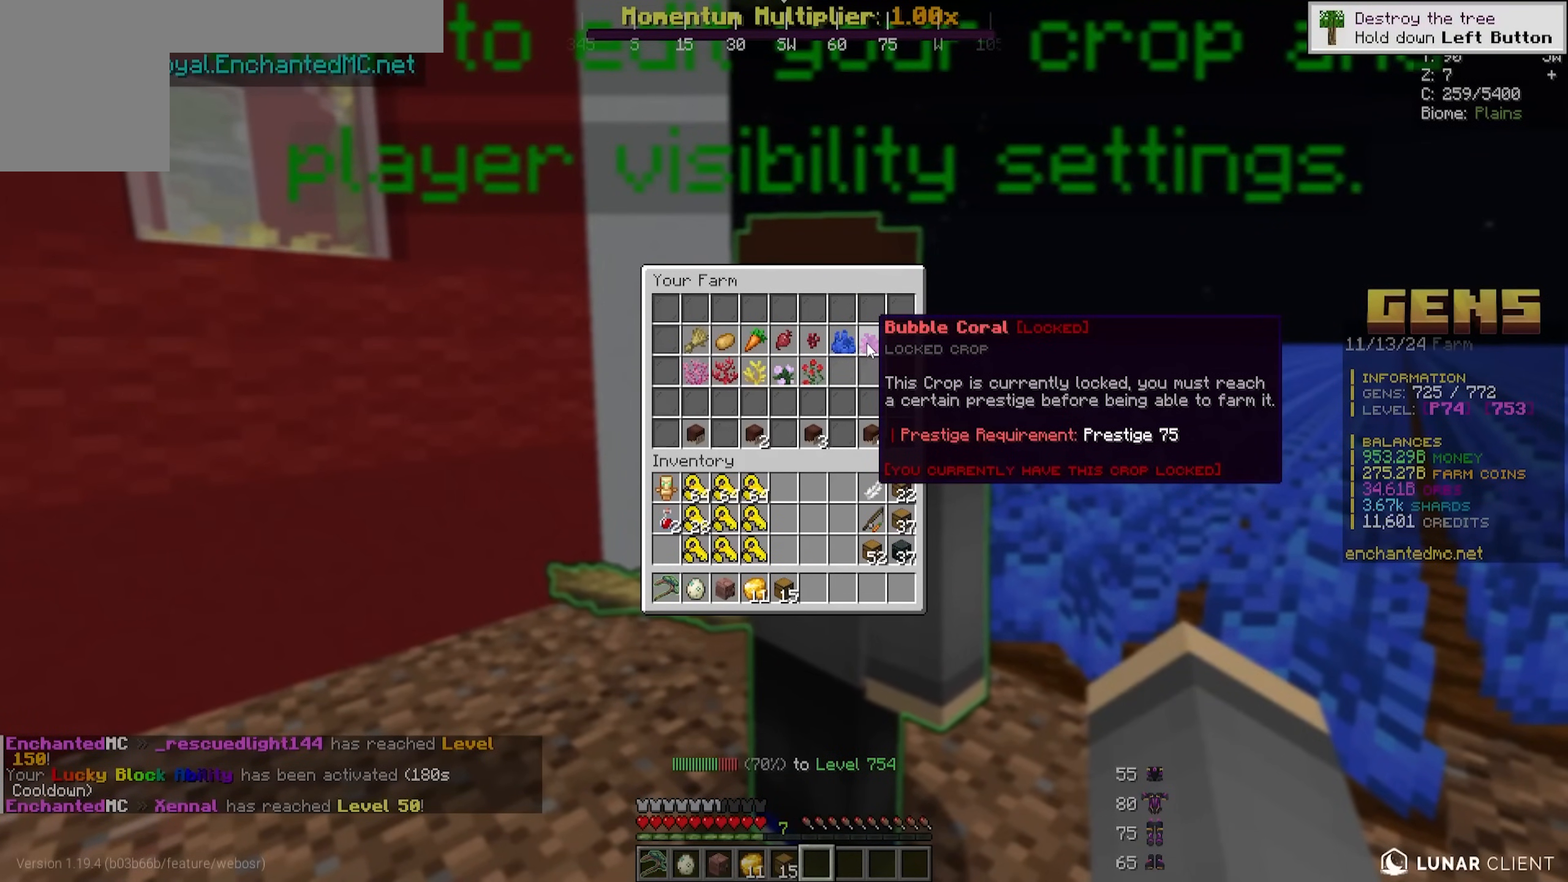
{"keys": [], "mouse": [], "events": []}
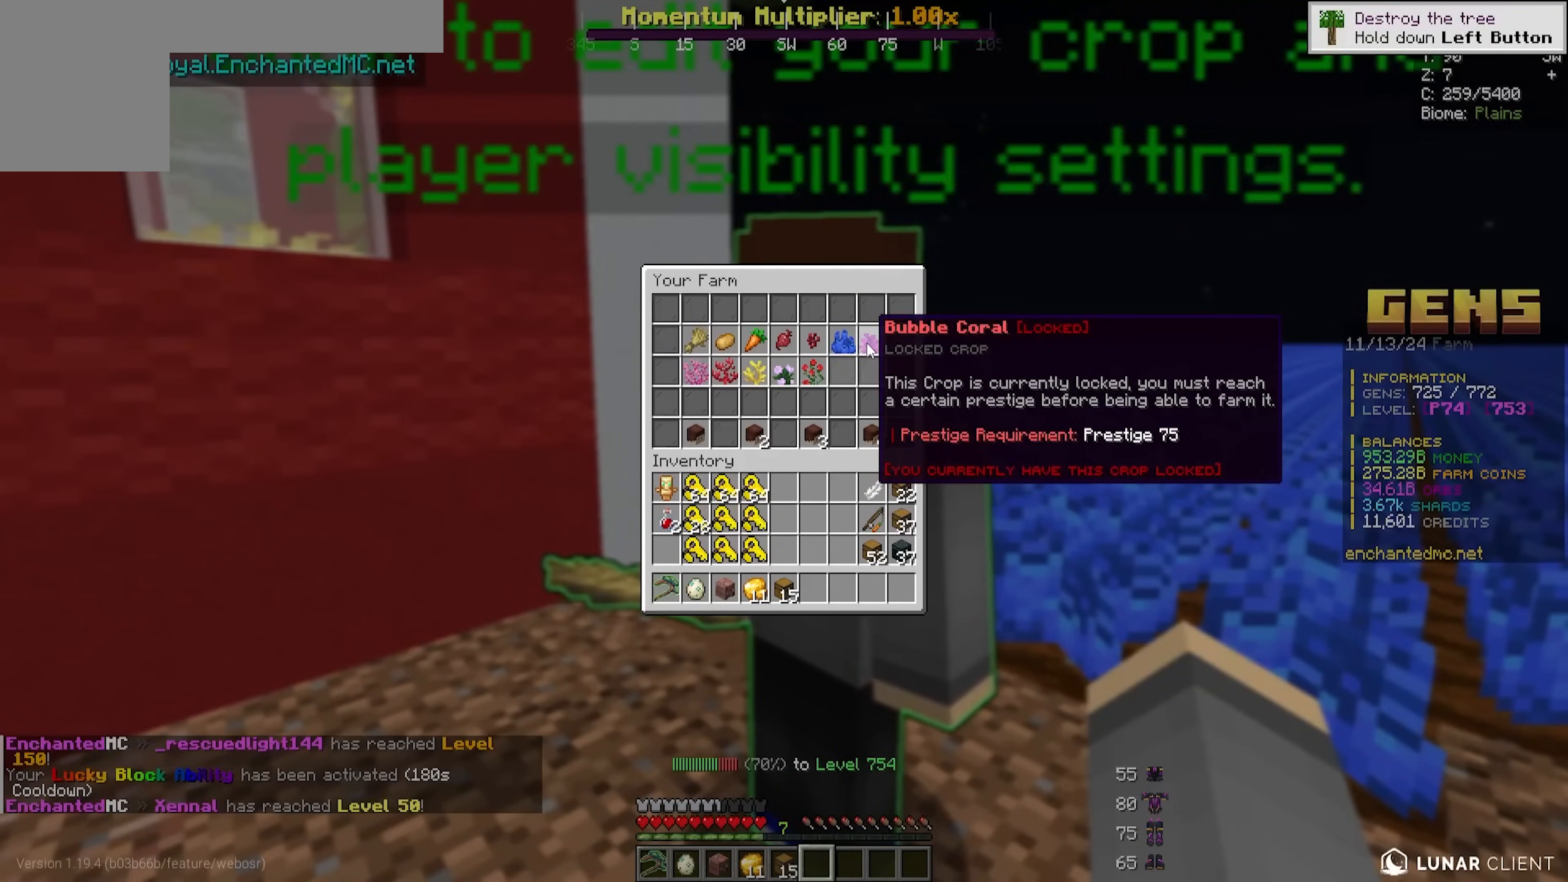
{"keys": [], "mouse": [], "events": []}
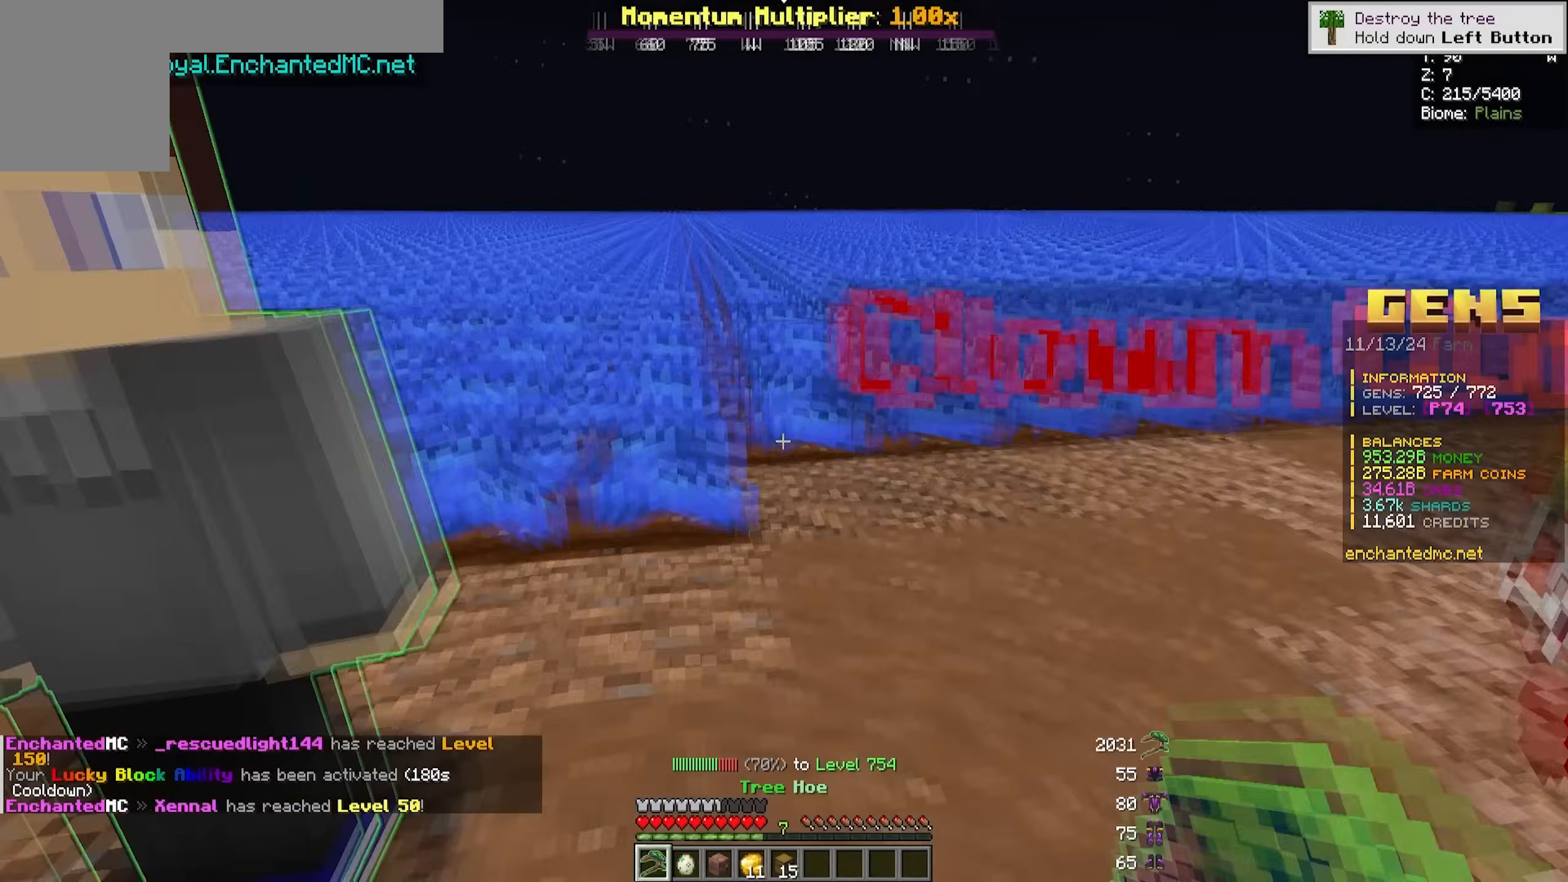
{"keys": ["a", "w"], "mouse": ["left"], "events": [[67, "w", "down"], [333, "mouse_left", "down"], [450, "a", "down"]]}
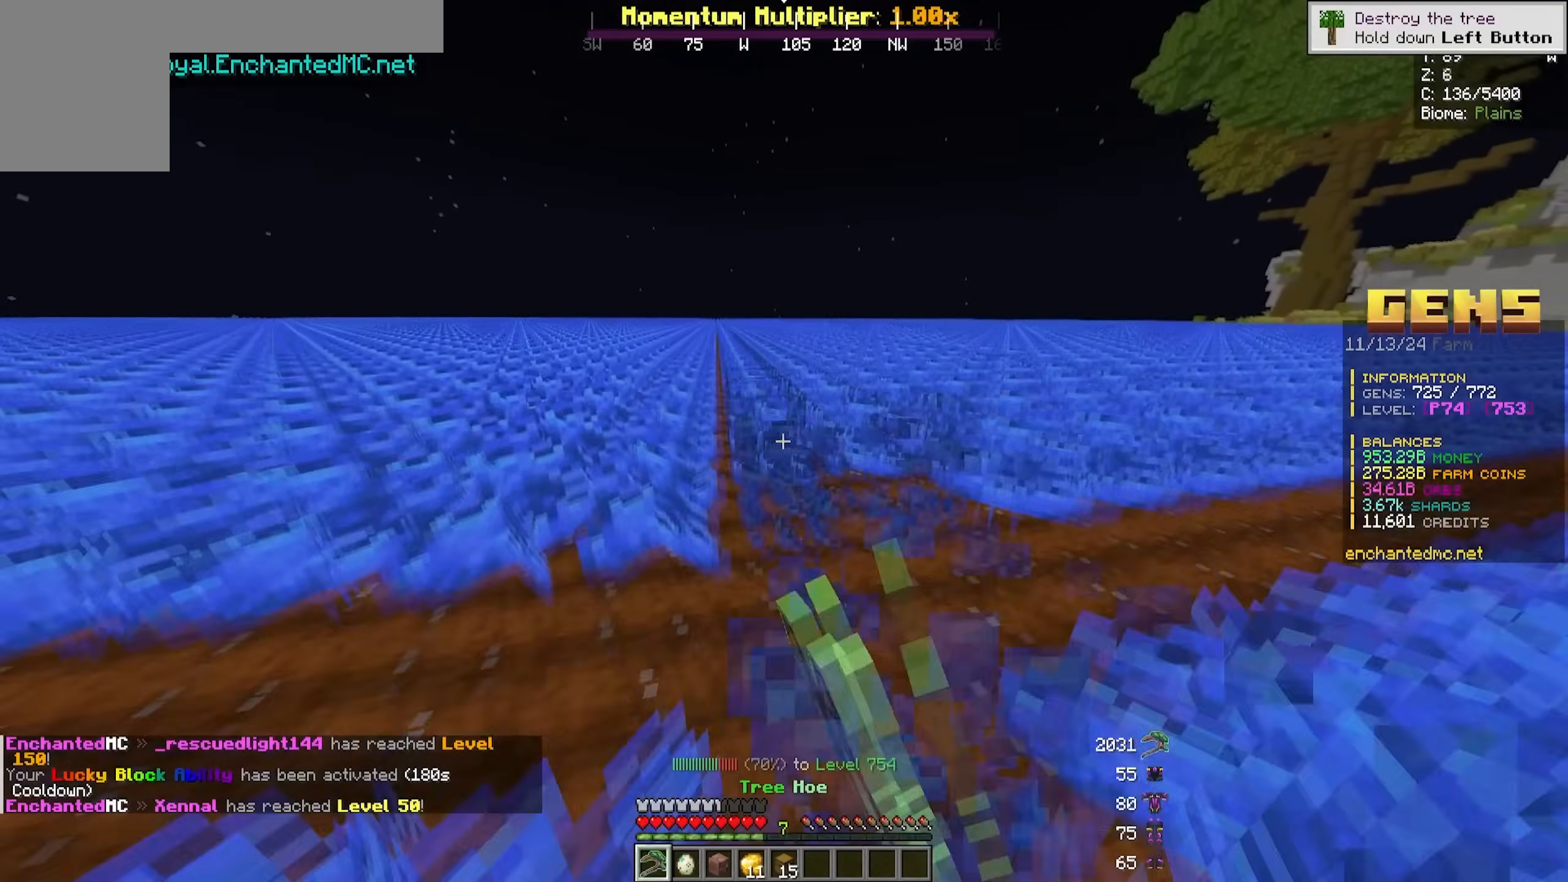
{"keys": ["d", "w"], "mouse": ["left"], "events": [[167, "a", "up"], [167, "d", "down"]]}
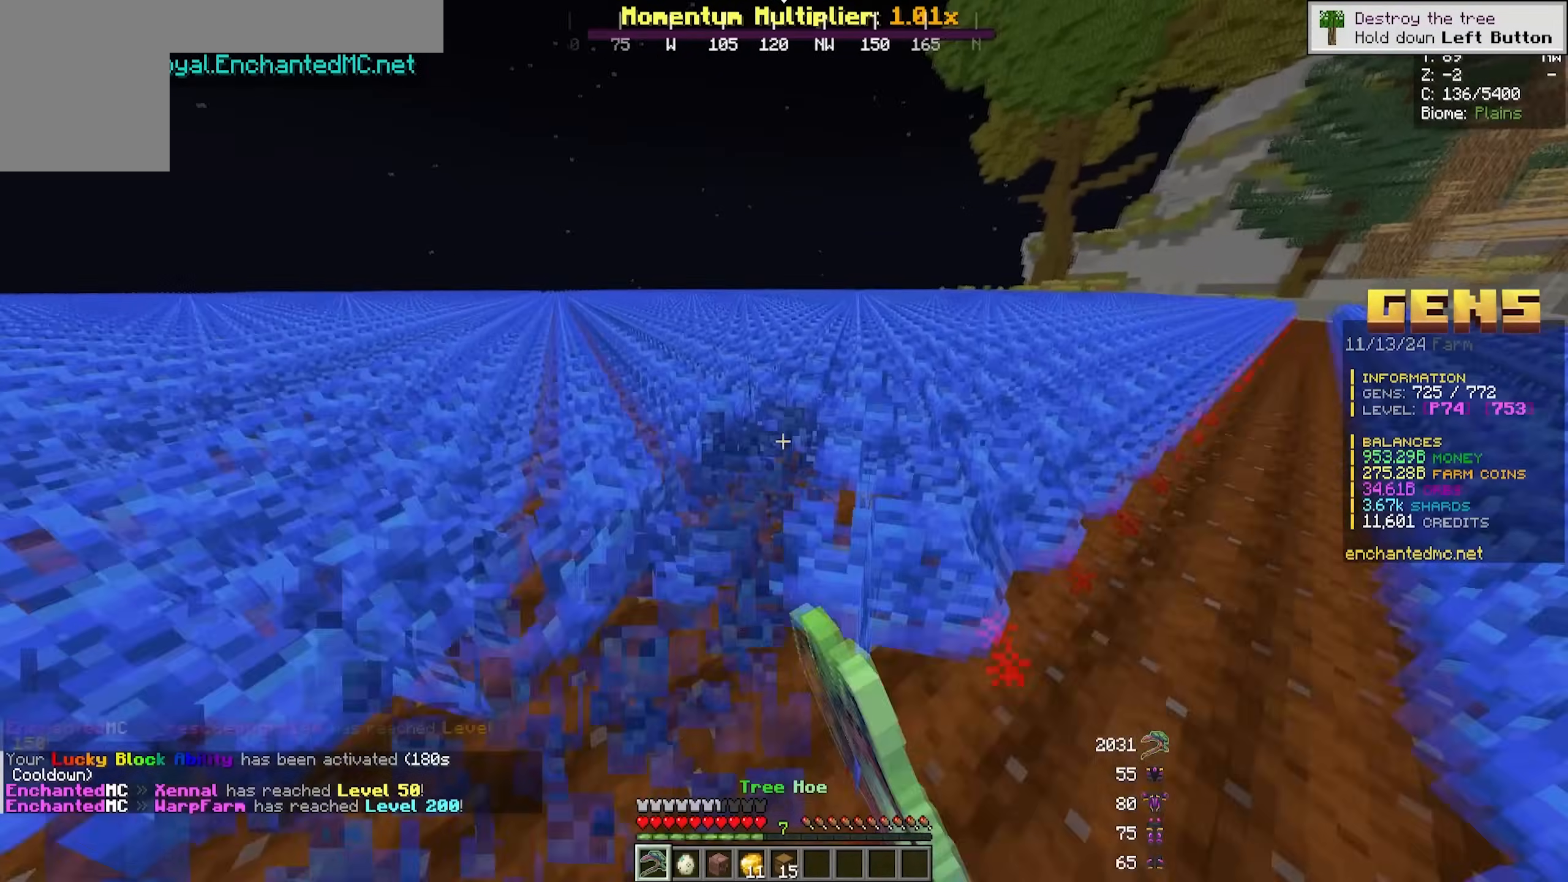
{"keys": ["a", "w"], "mouse": ["left"], "events": [[33, "a", "down"], [33, "d", "up"]]}
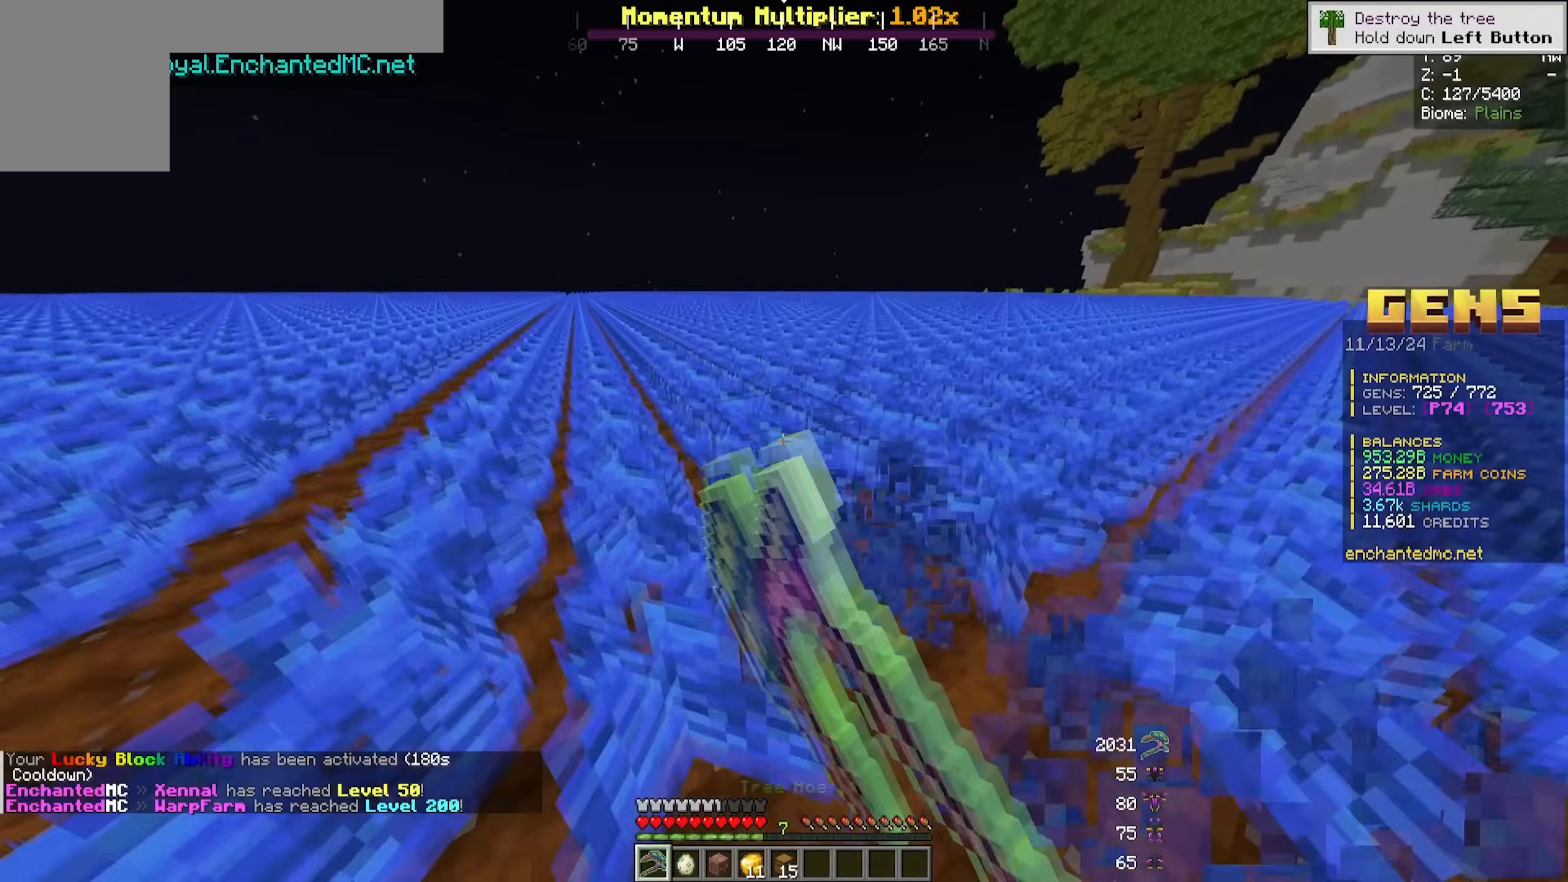
{"keys": ["d", "w"], "mouse": ["left"], "events": [[200, "d", "down"], [283, "a", "up"]]}
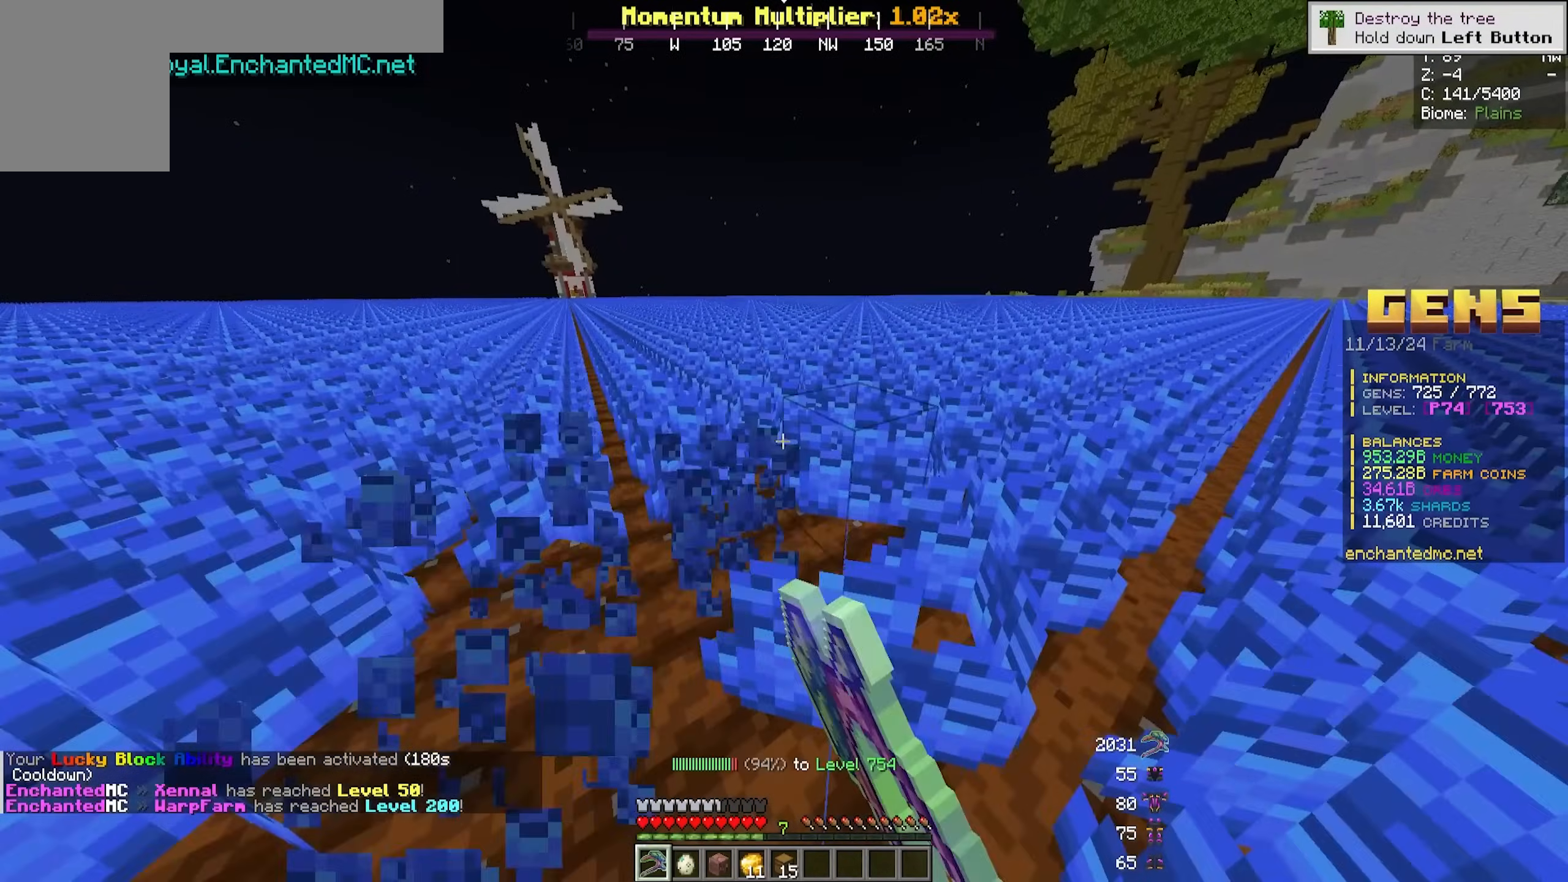
{"keys": ["d", "w"], "mouse": ["left"], "events": []}
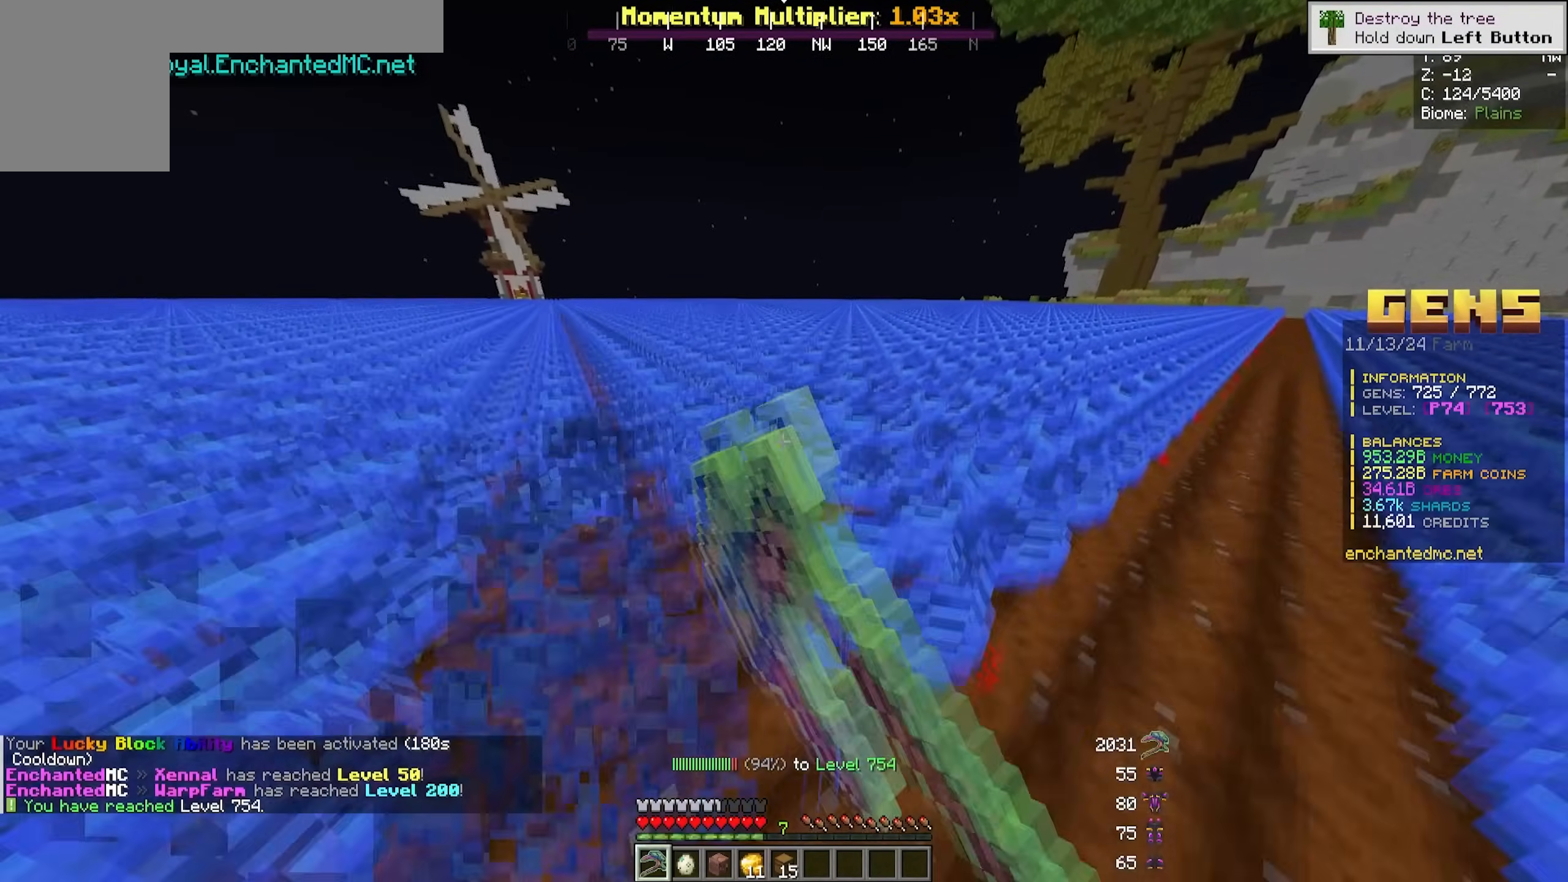
{"keys": ["a", "w"], "mouse": ["left"], "events": [[33, "a", "down"], [83, "d", "up"]]}
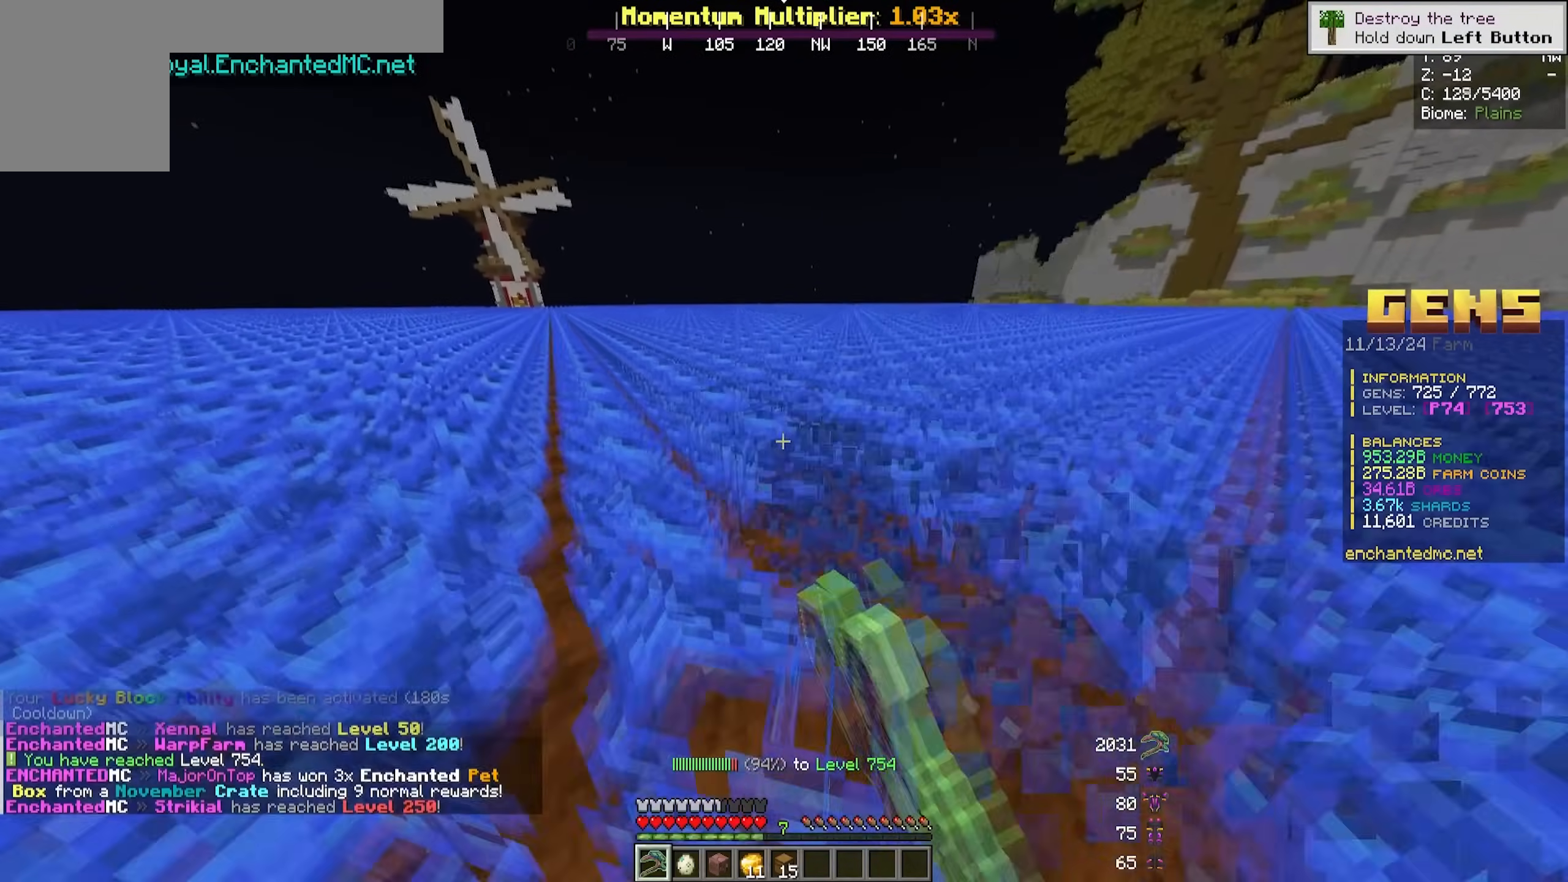
{"keys": ["d", "w"], "mouse": ["left"], "events": [[267, "d", "down"], [317, "a", "up"]]}
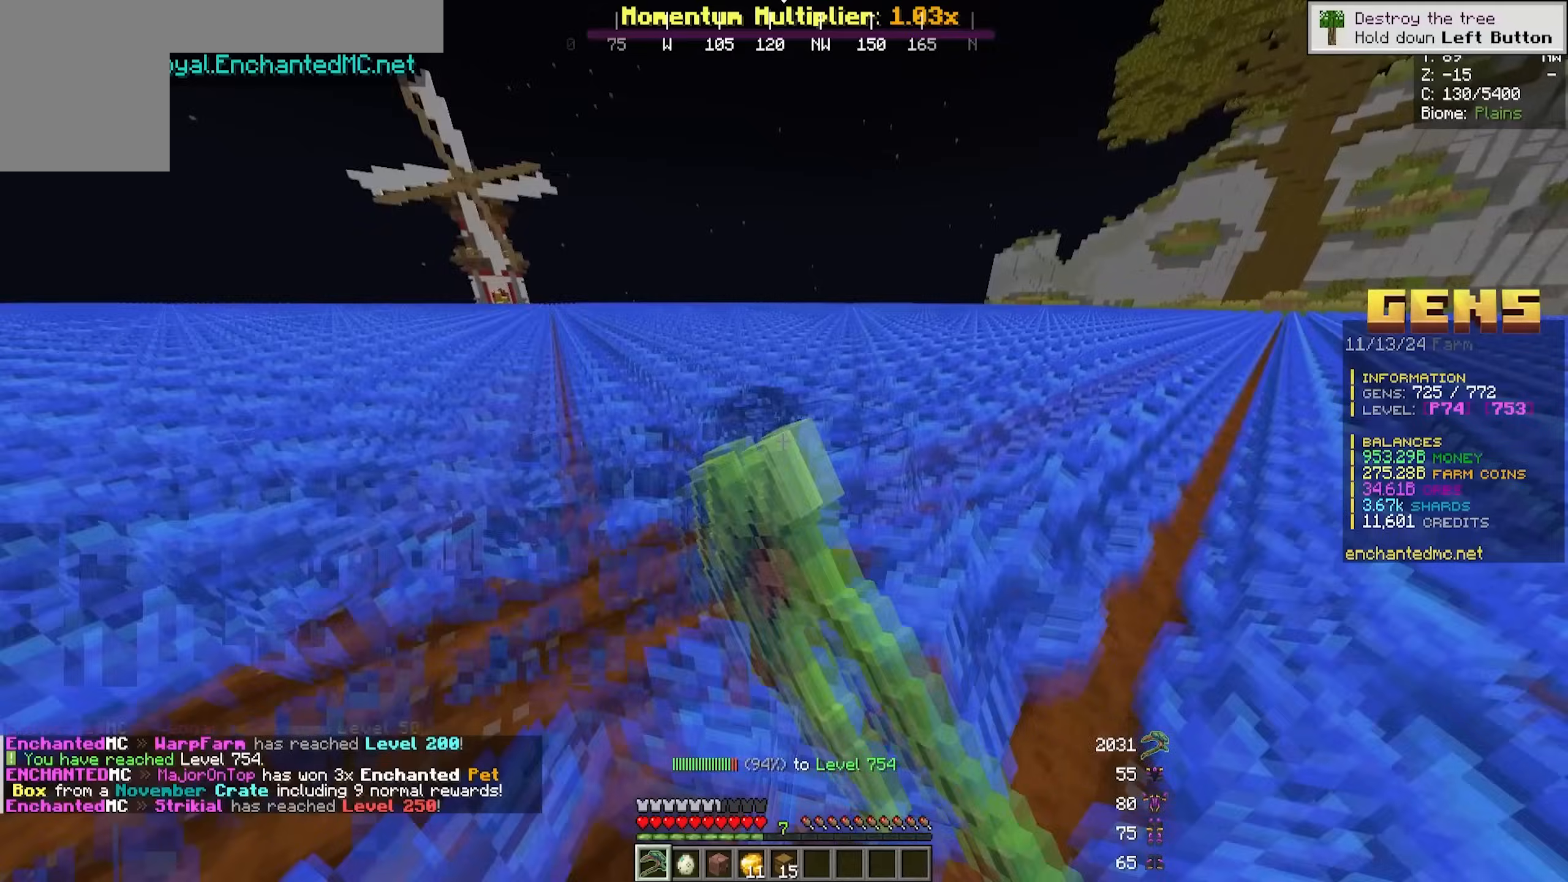
{"keys": ["d", "w"], "mouse": ["left"], "events": []}
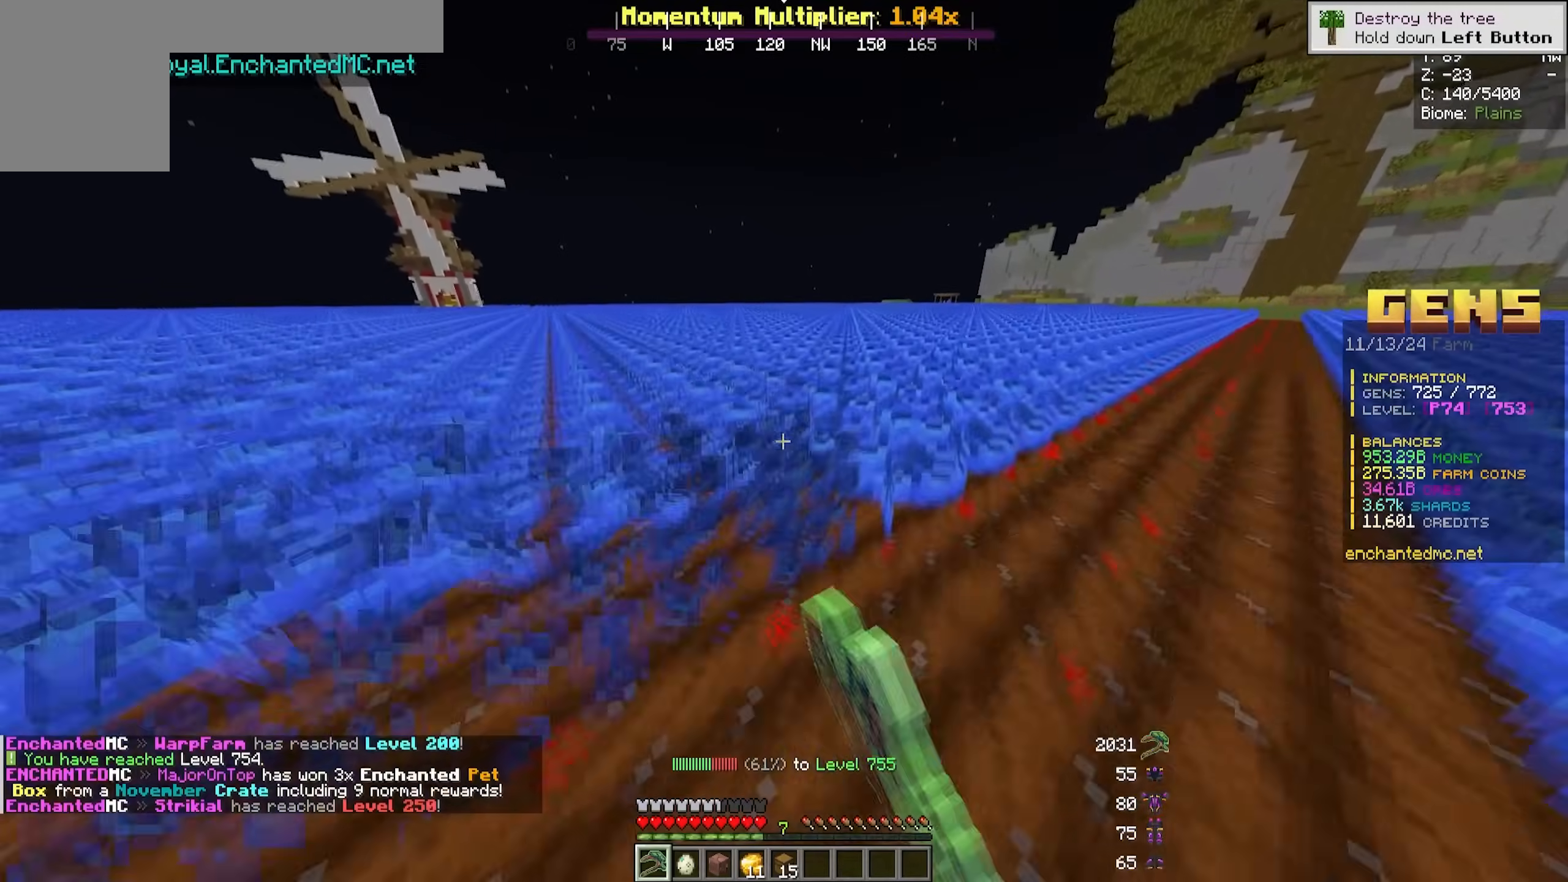
{"keys": ["a", "w"], "mouse": ["left"], "events": [[33, "a", "down"], [33, "d", "up"]]}
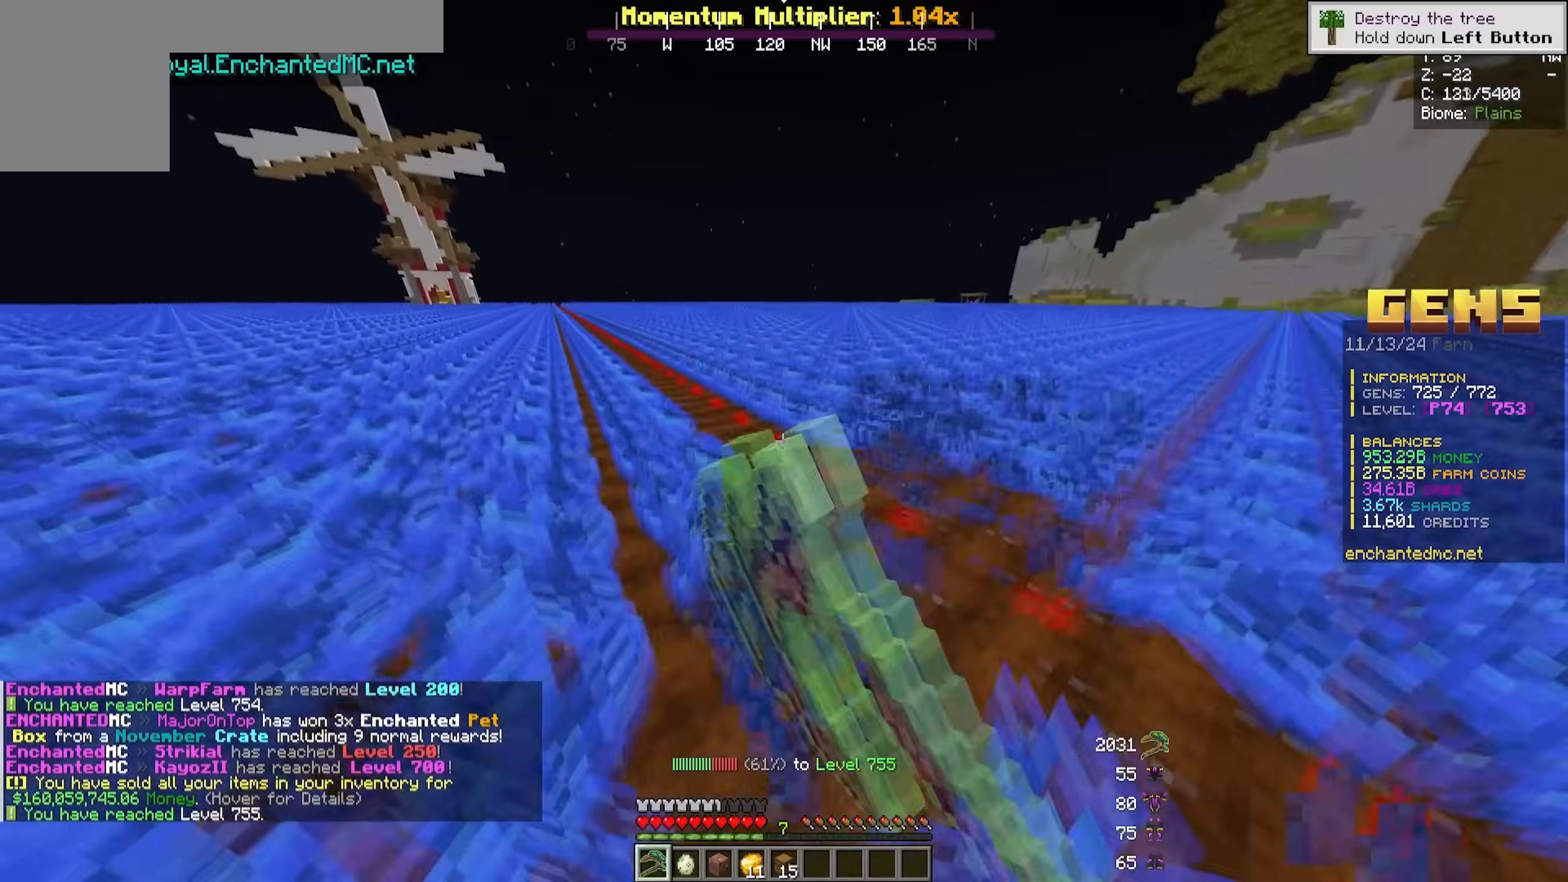
{"keys": ["w"], "mouse": ["left"], "events": [[117, "d", "down"], [167, "a", "up"], [283, "d", "up"]]}
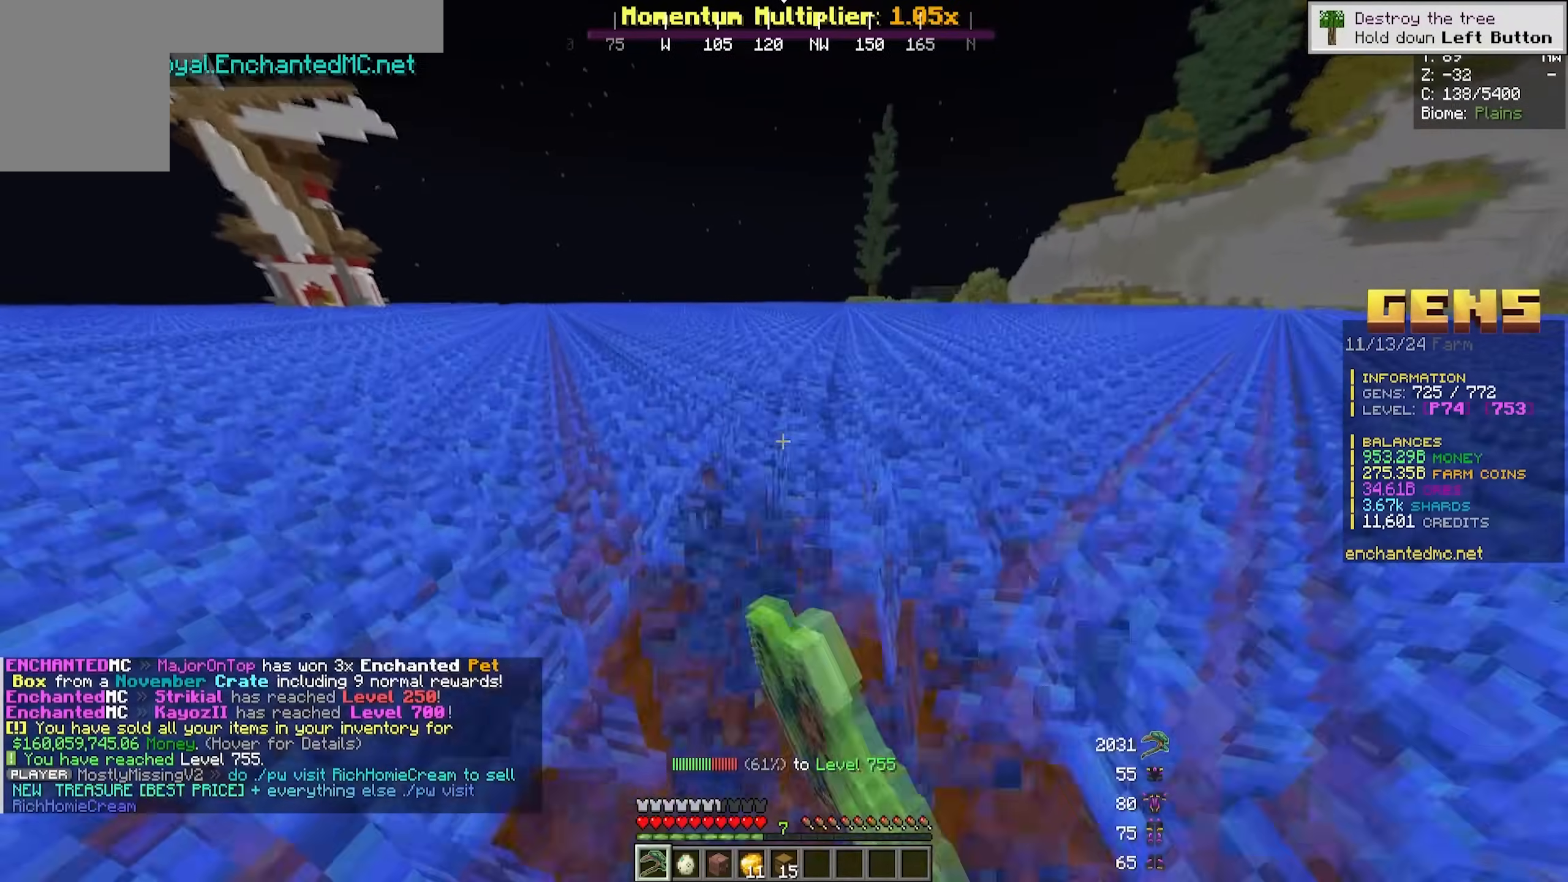
{"keys": ["d", "w"], "mouse": ["left"], "events": [[117, "a", "down"], [467, "a", "up"], [483, "d", "down"]]}